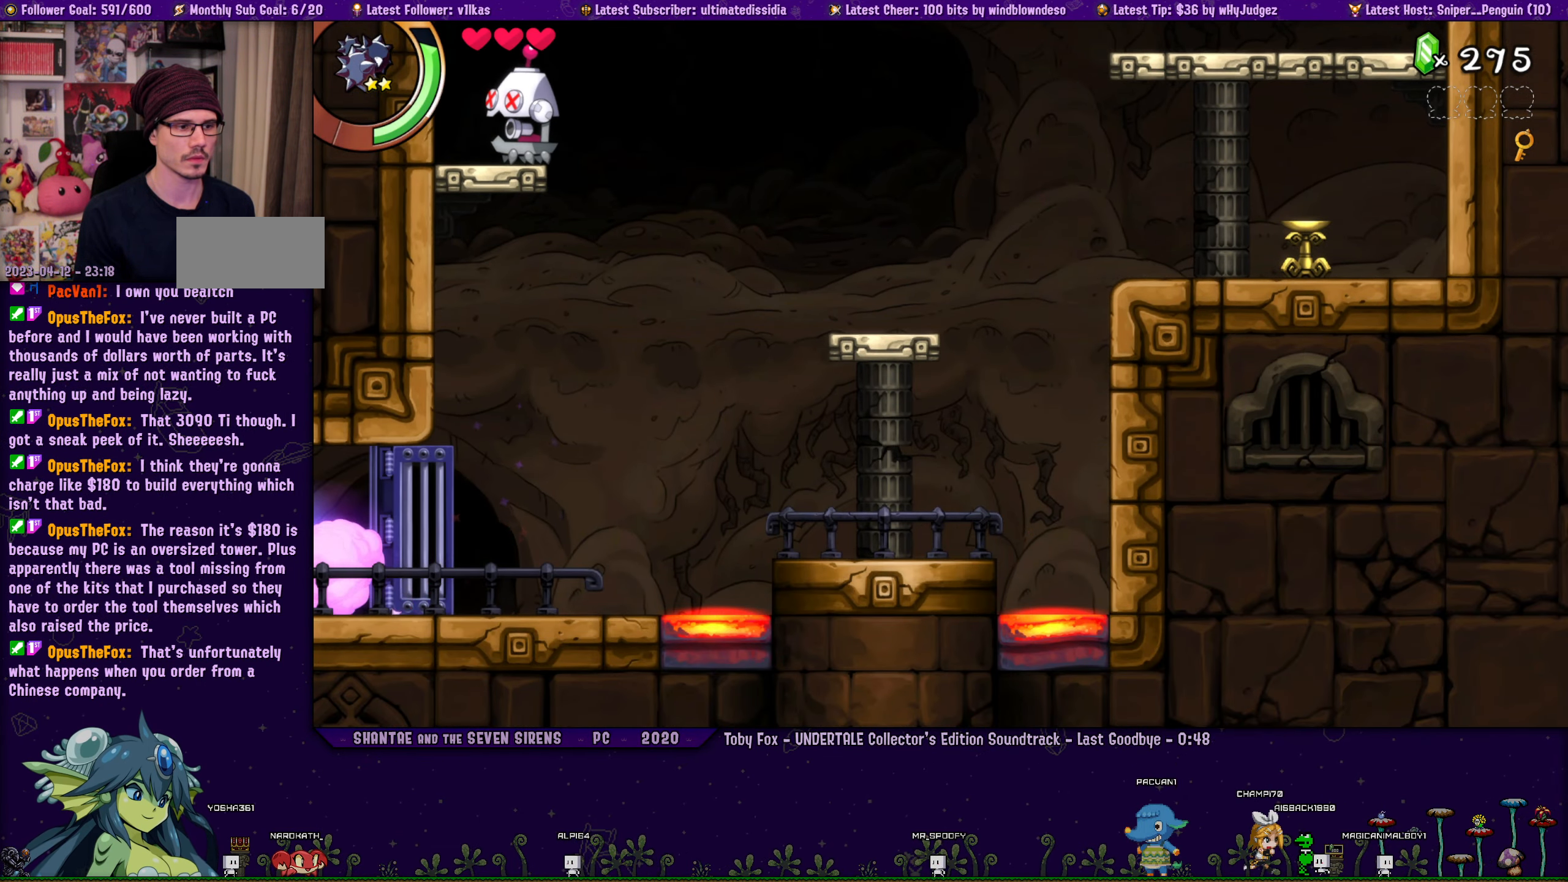
Gameplay with a controller (PlayStation layout); each line is a JSON object with the inputs held at the frame after it. "events" lists button and stick changes between this image and that frame as [ms after this image, input, new state], when the widget could be followed in between. Not read: L2 R2 R3 TOUCHPAD right_stick.
{"buttons": ["DPAD_LEFT"], "left_stick": "center", "events": [[166, "R1", "up"]]}
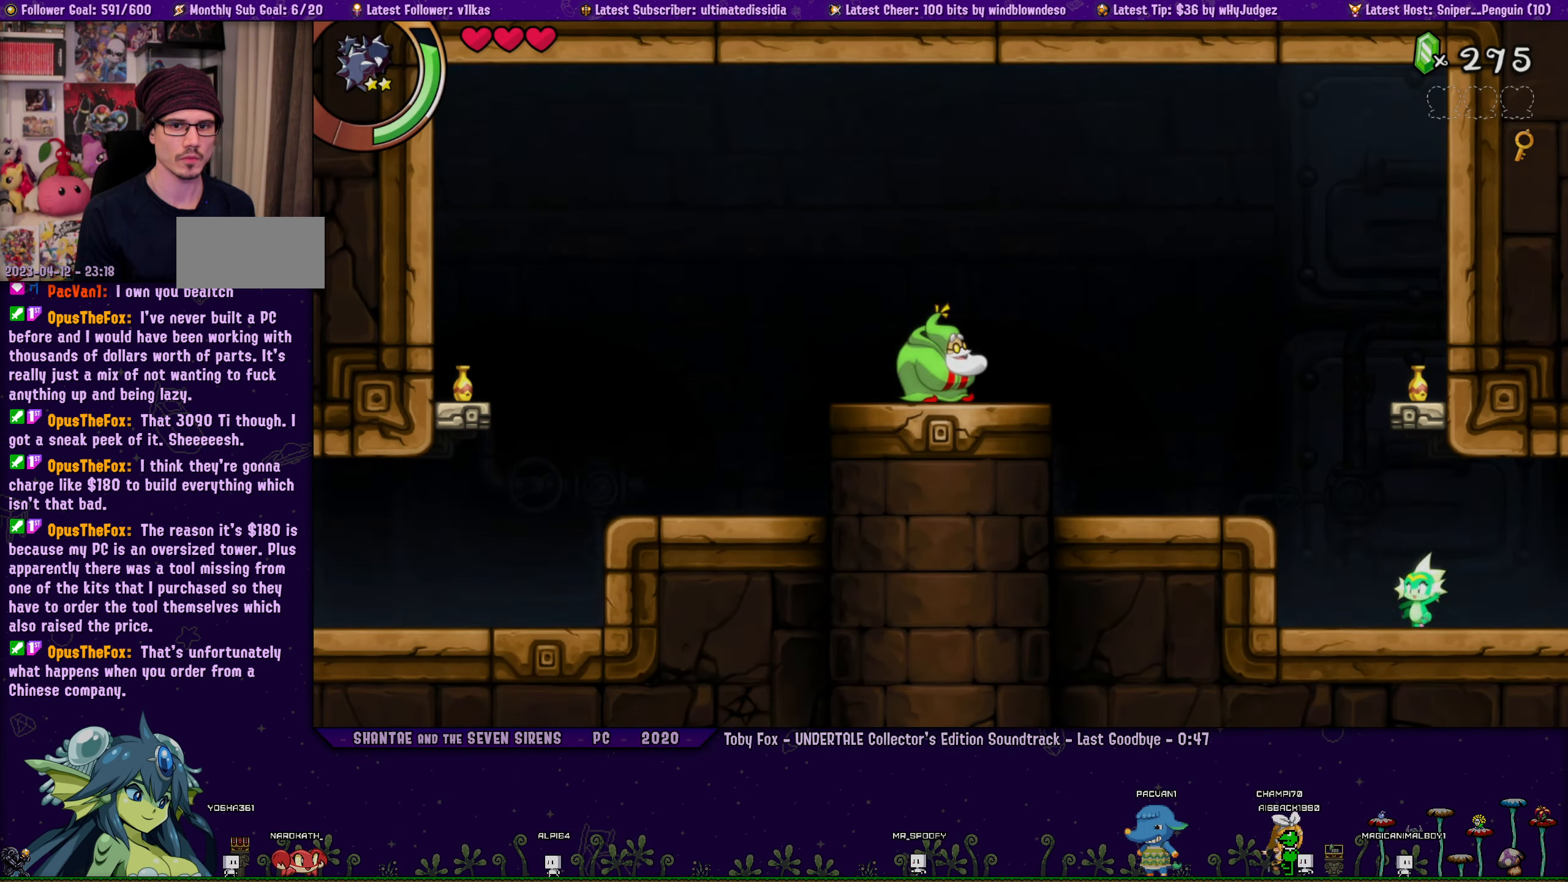
{"buttons": ["R1", "DPAD_LEFT"], "left_stick": "center", "events": [[83, "CROSS", "down"], [116, "DPAD_LEFT", "up"], [200, "DPAD_RIGHT", "down"], [200, "SQUARE", "down"], [333, "DPAD_RIGHT", "up"], [383, "SQUARE", "up"], [400, "DPAD_LEFT", "down"], [466, "CROSS", "up"], [500, "R1", "down"]]}
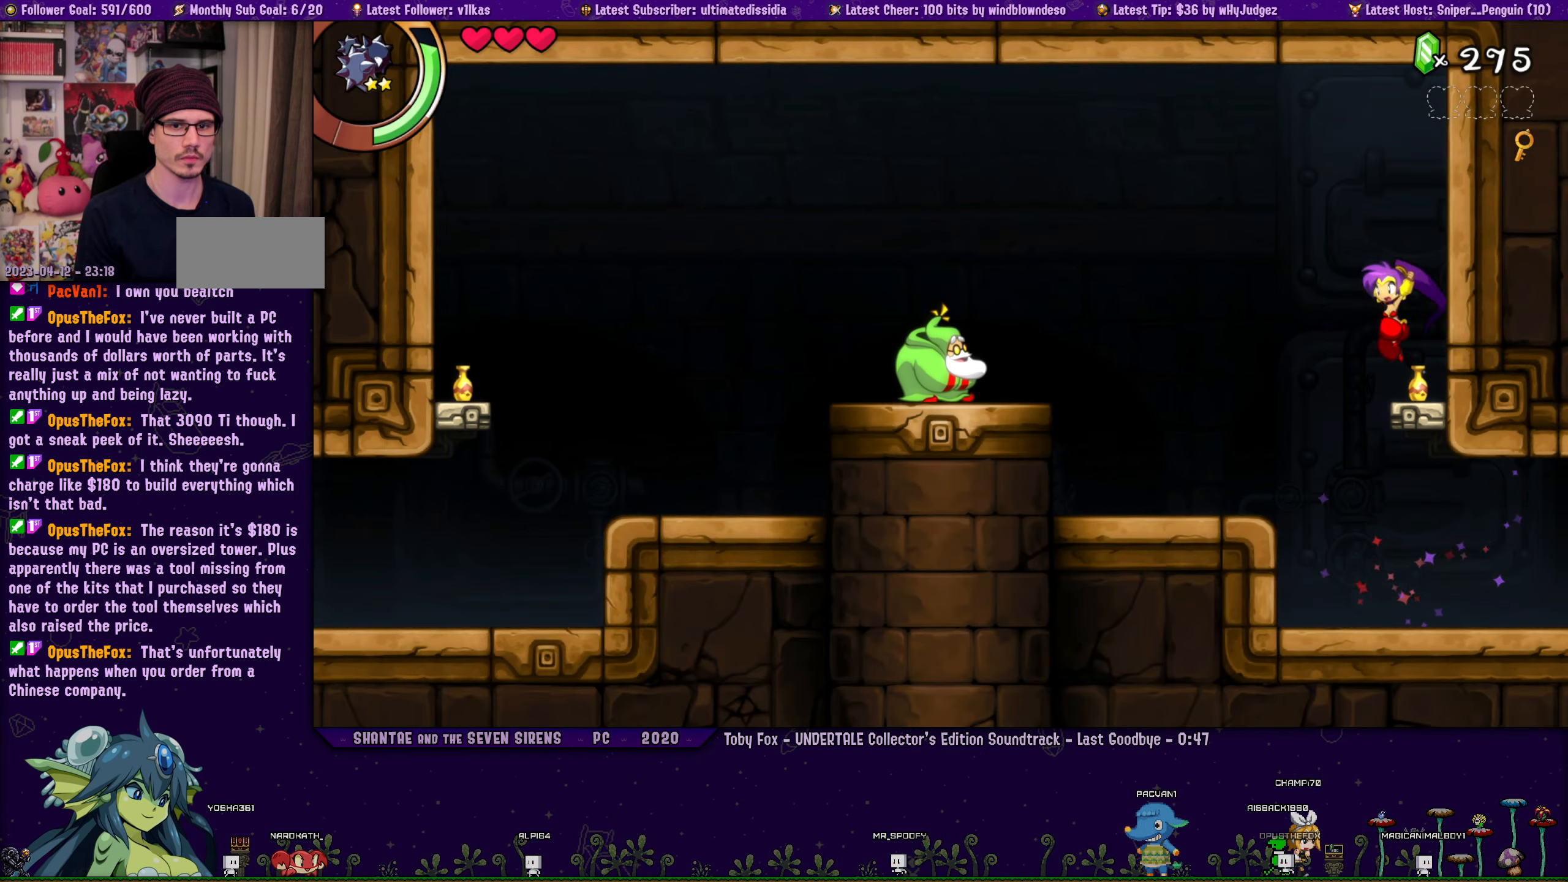
{"buttons": ["DPAD_LEFT"], "left_stick": "center", "events": [[400, "R1", "up"]]}
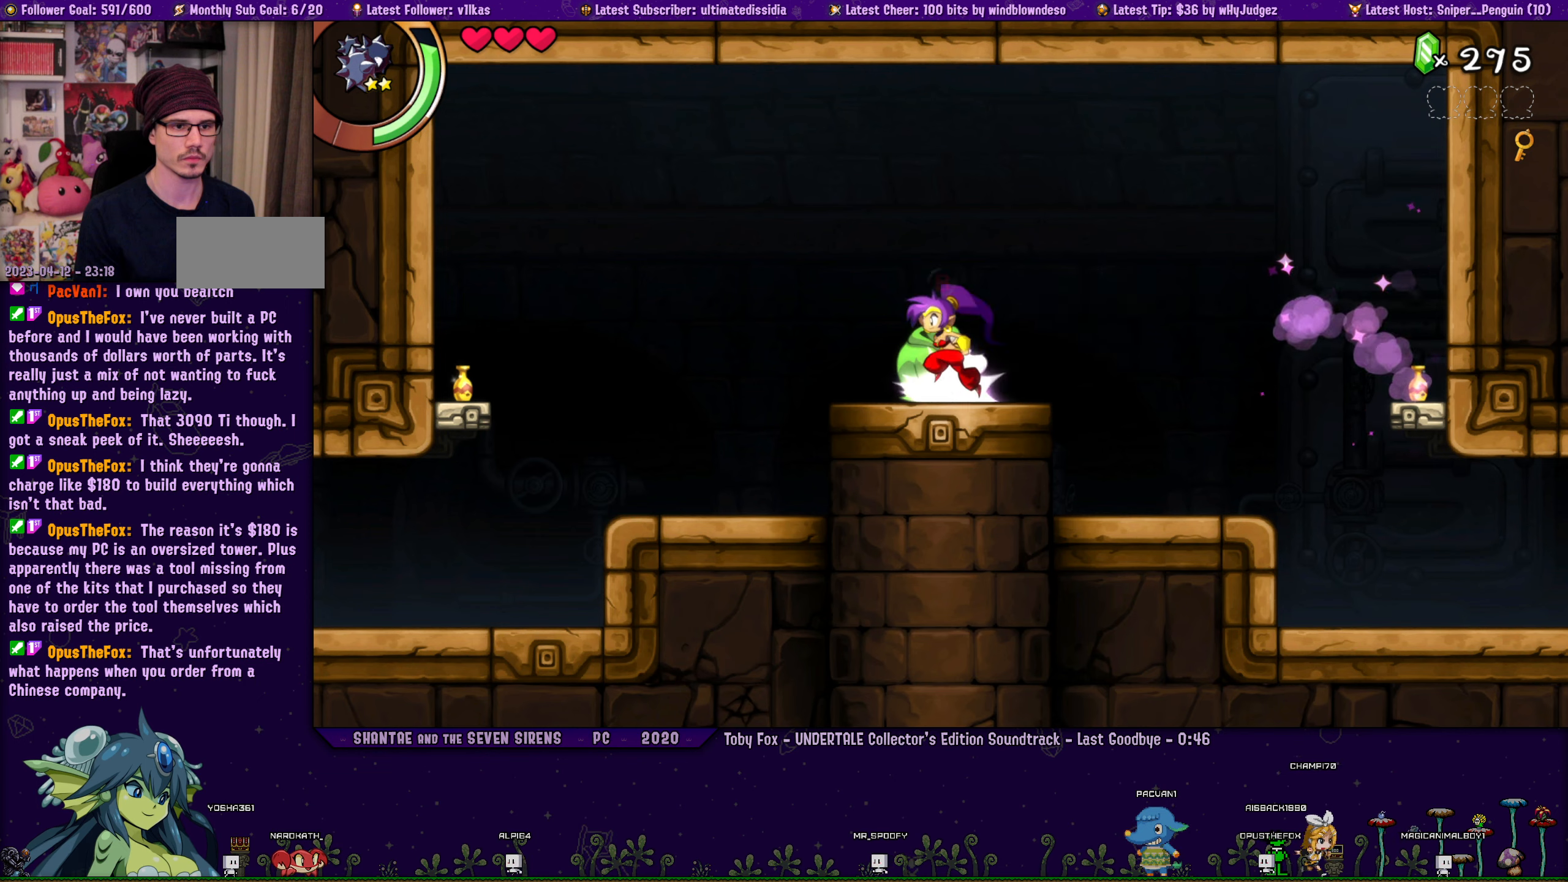
{"buttons": ["DPAD_LEFT"], "left_stick": "center", "events": [[67, "R1", "down"], [267, "R1", "up"]]}
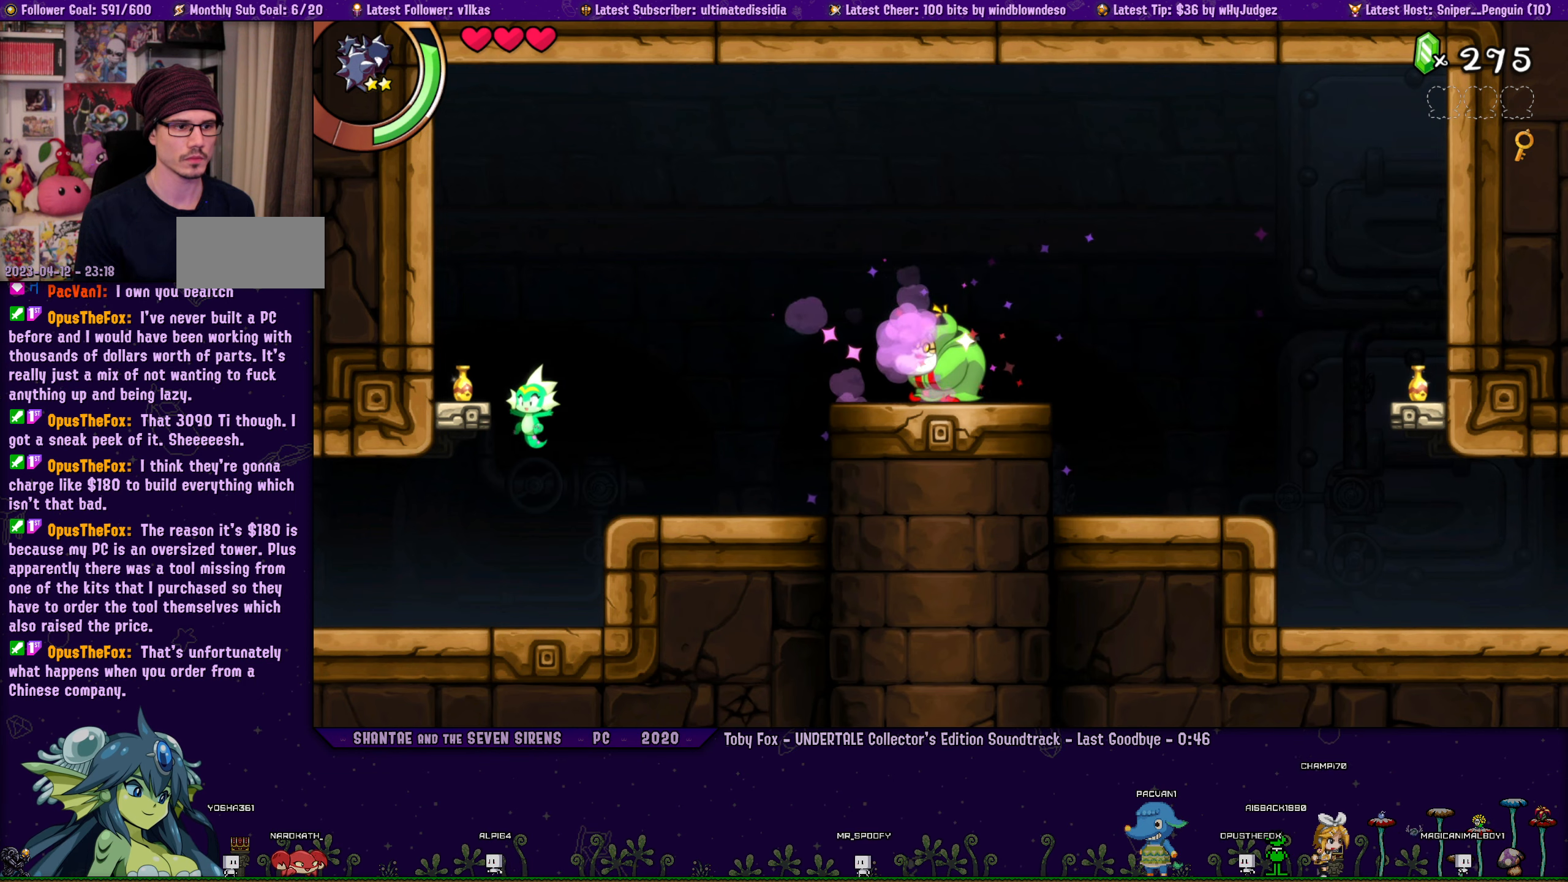
{"buttons": ["R1", "DPAD_LEFT"], "left_stick": "center", "events": [[233, "R1", "down"]]}
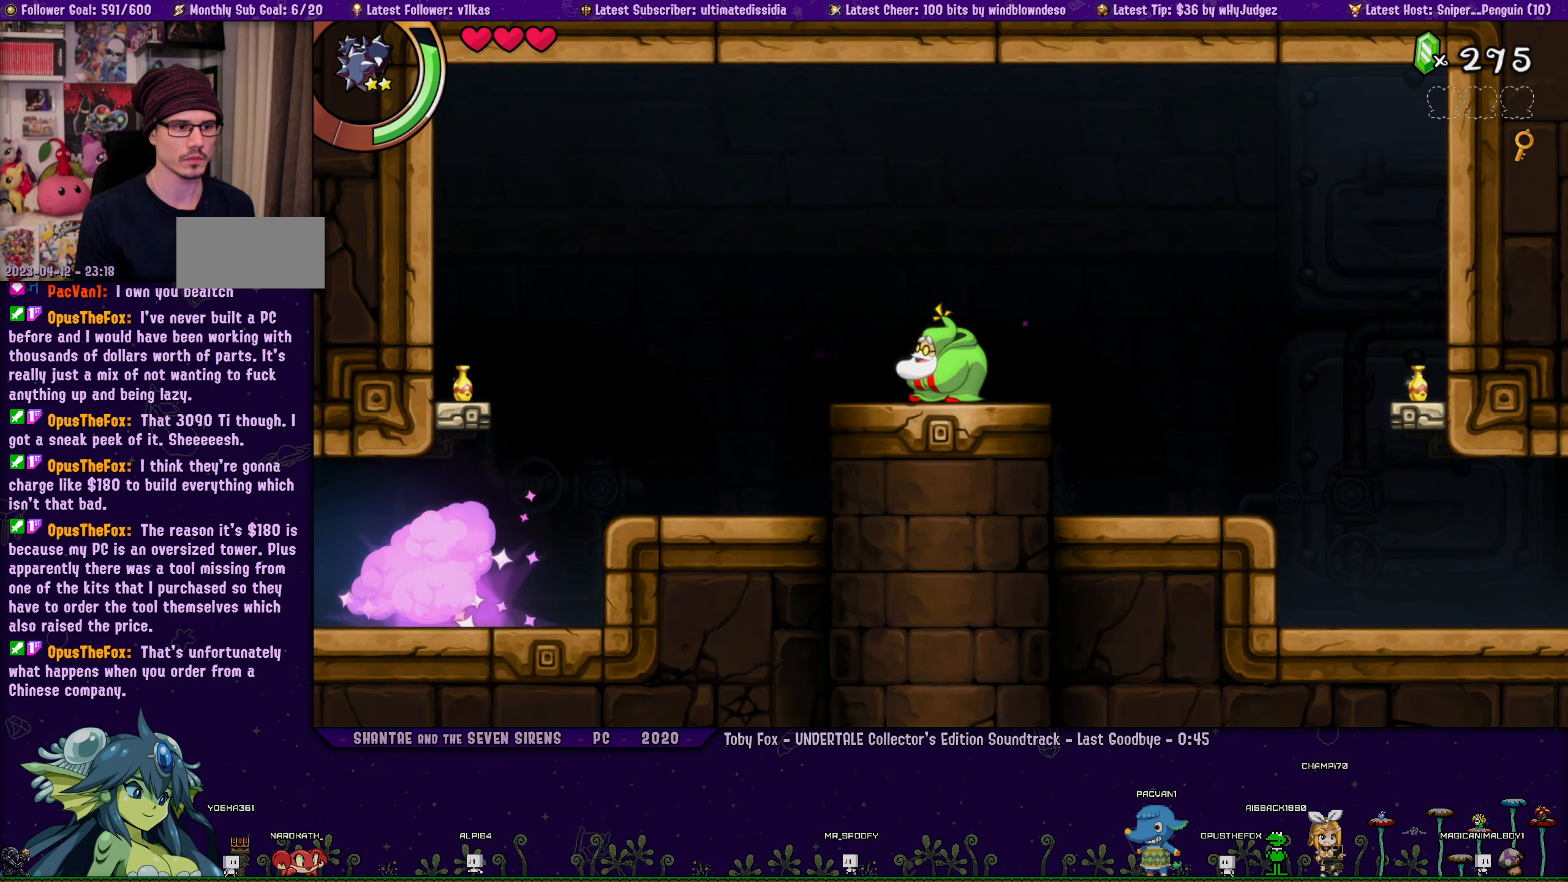
{"buttons": ["DPAD_LEFT"], "left_stick": "center", "events": [[17, "R1", "up"]]}
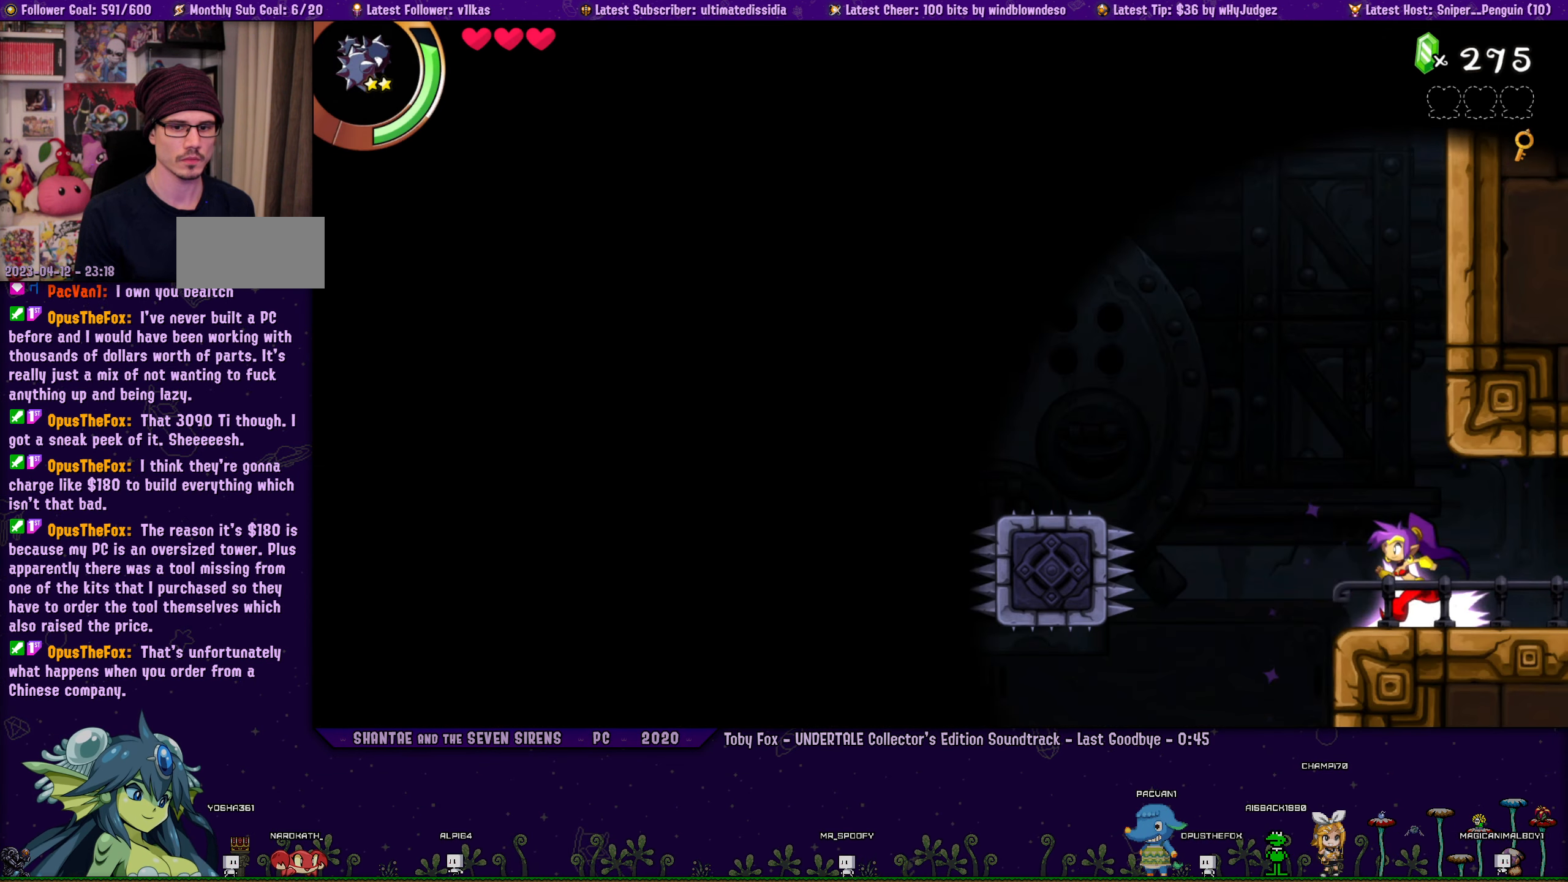
{"buttons": ["CROSS", "DPAD_LEFT"], "left_stick": "center", "events": [[117, "CROSS", "down"]]}
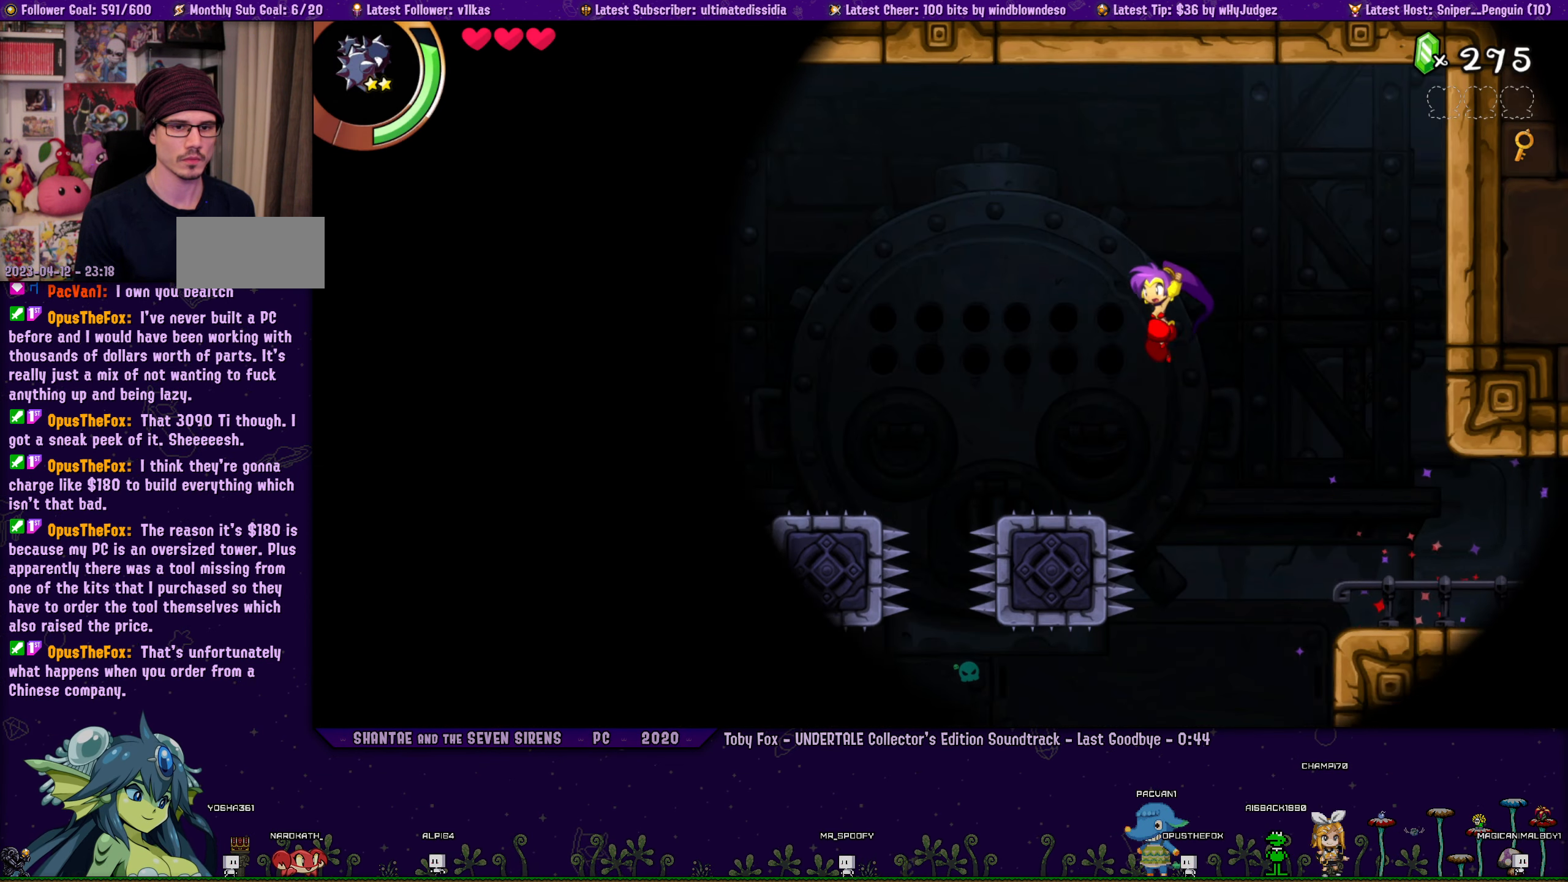
{"buttons": ["CROSS", "R1", "DPAD_LEFT"], "left_stick": "center", "events": [[183, "R1", "down"]]}
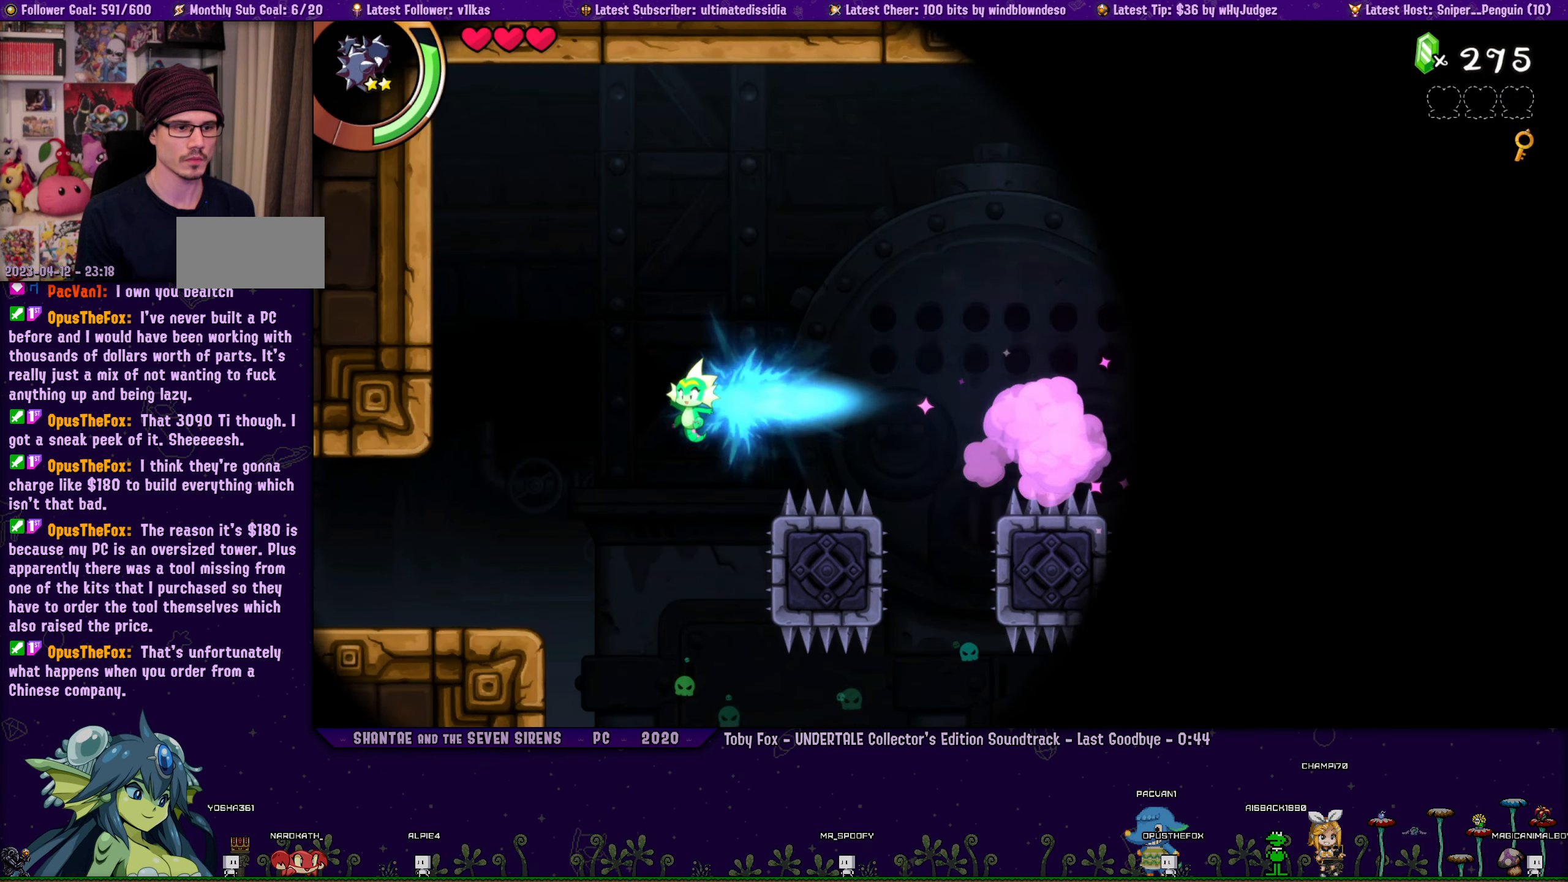
{"buttons": ["CROSS", "R1", "DPAD_LEFT"], "left_stick": "center", "events": [[167, "R1", "up"], [250, "CROSS", "up"], [383, "CROSS", "down"], [383, "DPAD_UP", "down"], [467, "R1", "down"], [500, "DPAD_UP", "up"]]}
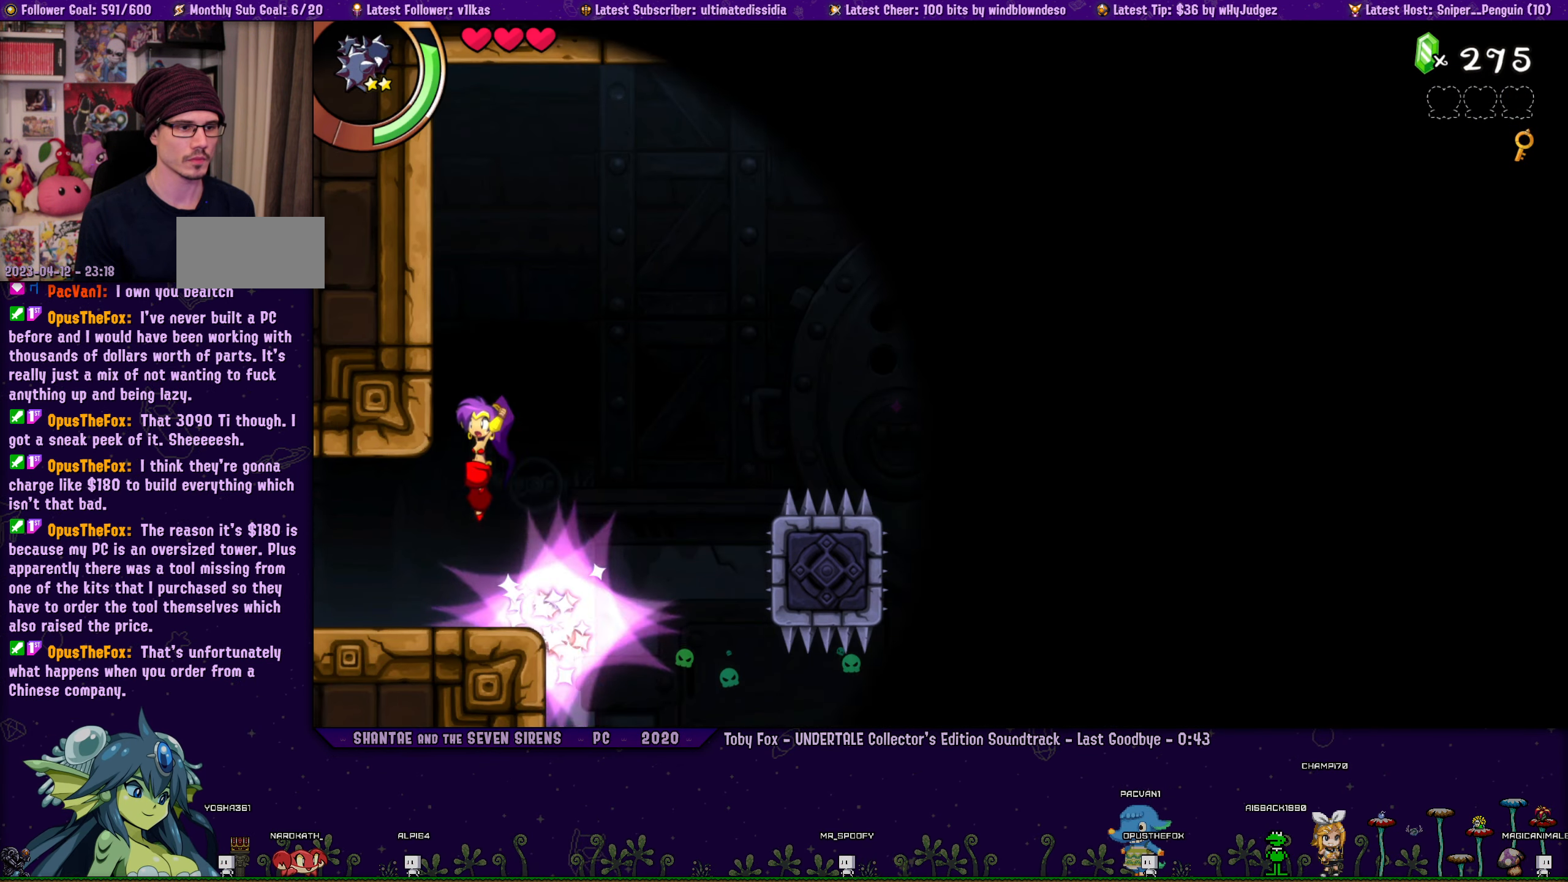
{"buttons": ["DPAD_DOWN", "DPAD_LEFT"], "left_stick": "center", "events": [[133, "R1", "up"], [150, "CROSS", "up"], [250, "DPAD_DOWN", "down"], [300, "DPAD_LEFT", "up"], [483, "DPAD_LEFT", "down"]]}
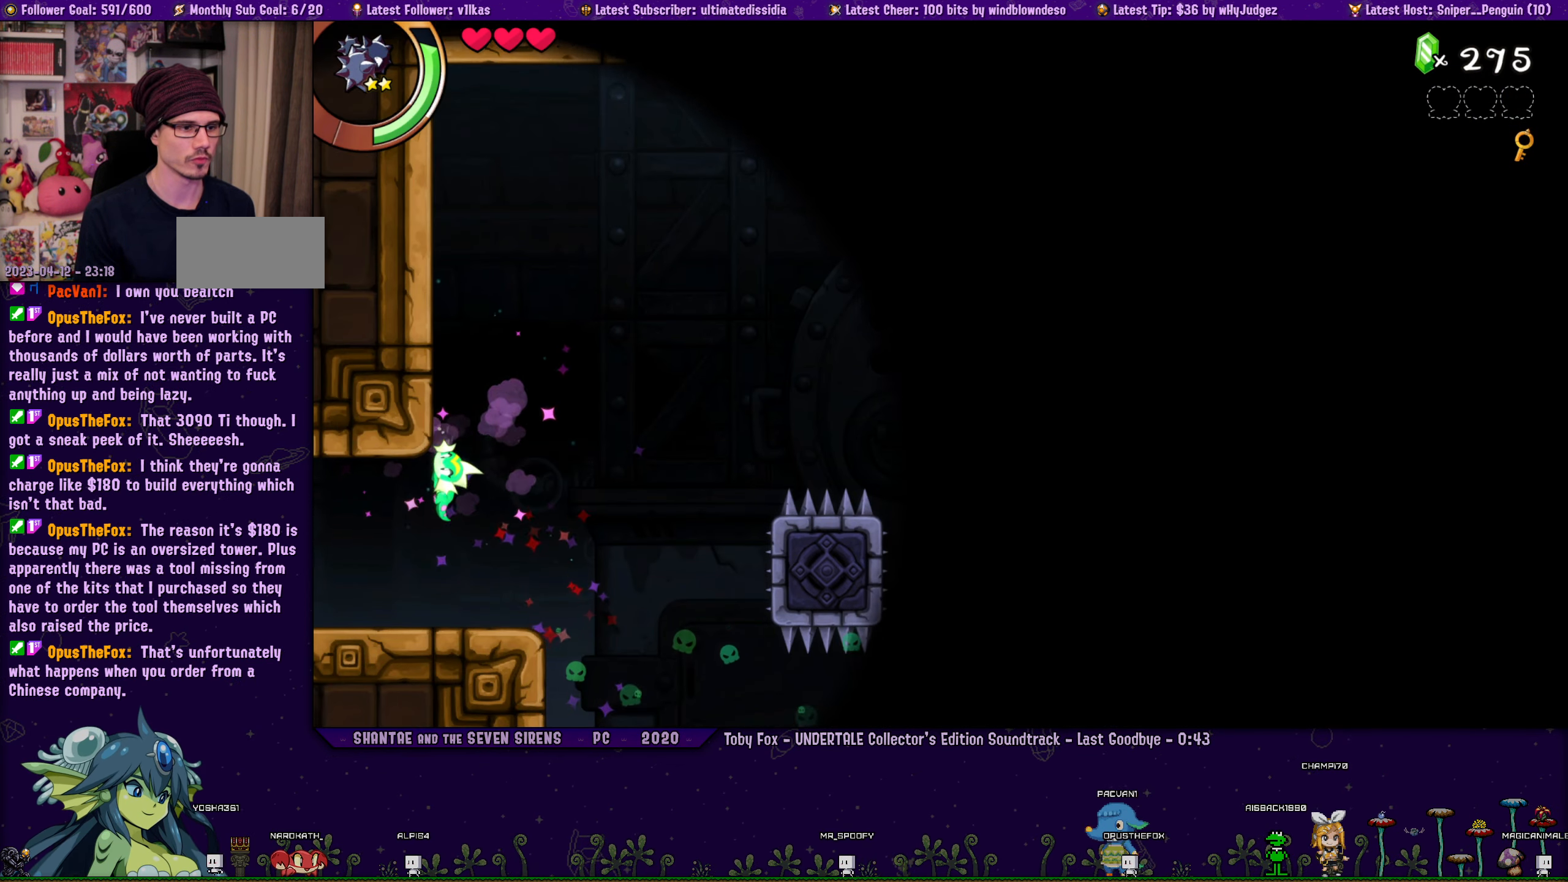
{"buttons": ["DPAD_LEFT"], "left_stick": "center", "events": [[83, "DPAD_DOWN", "up"], [83, "R1", "down"], [417, "DPAD_LEFT", "up"], [500, "DPAD_LEFT", "down"], [500, "R1", "up"]]}
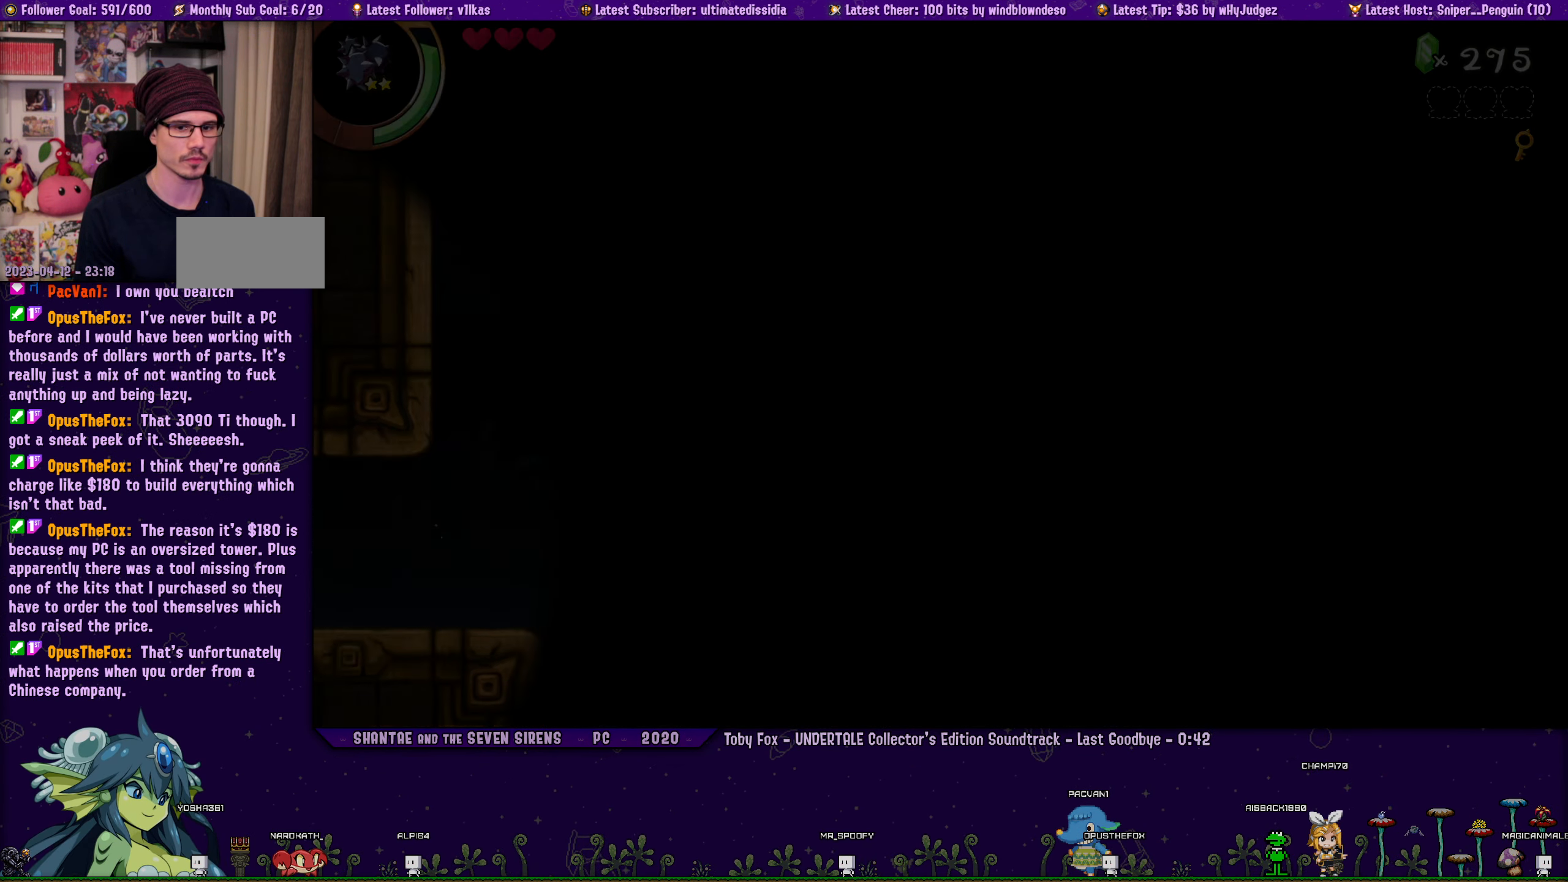
{"buttons": ["DPAD_LEFT"], "left_stick": "center", "events": [[367, "R1", "down"], [500, "R1", "up"]]}
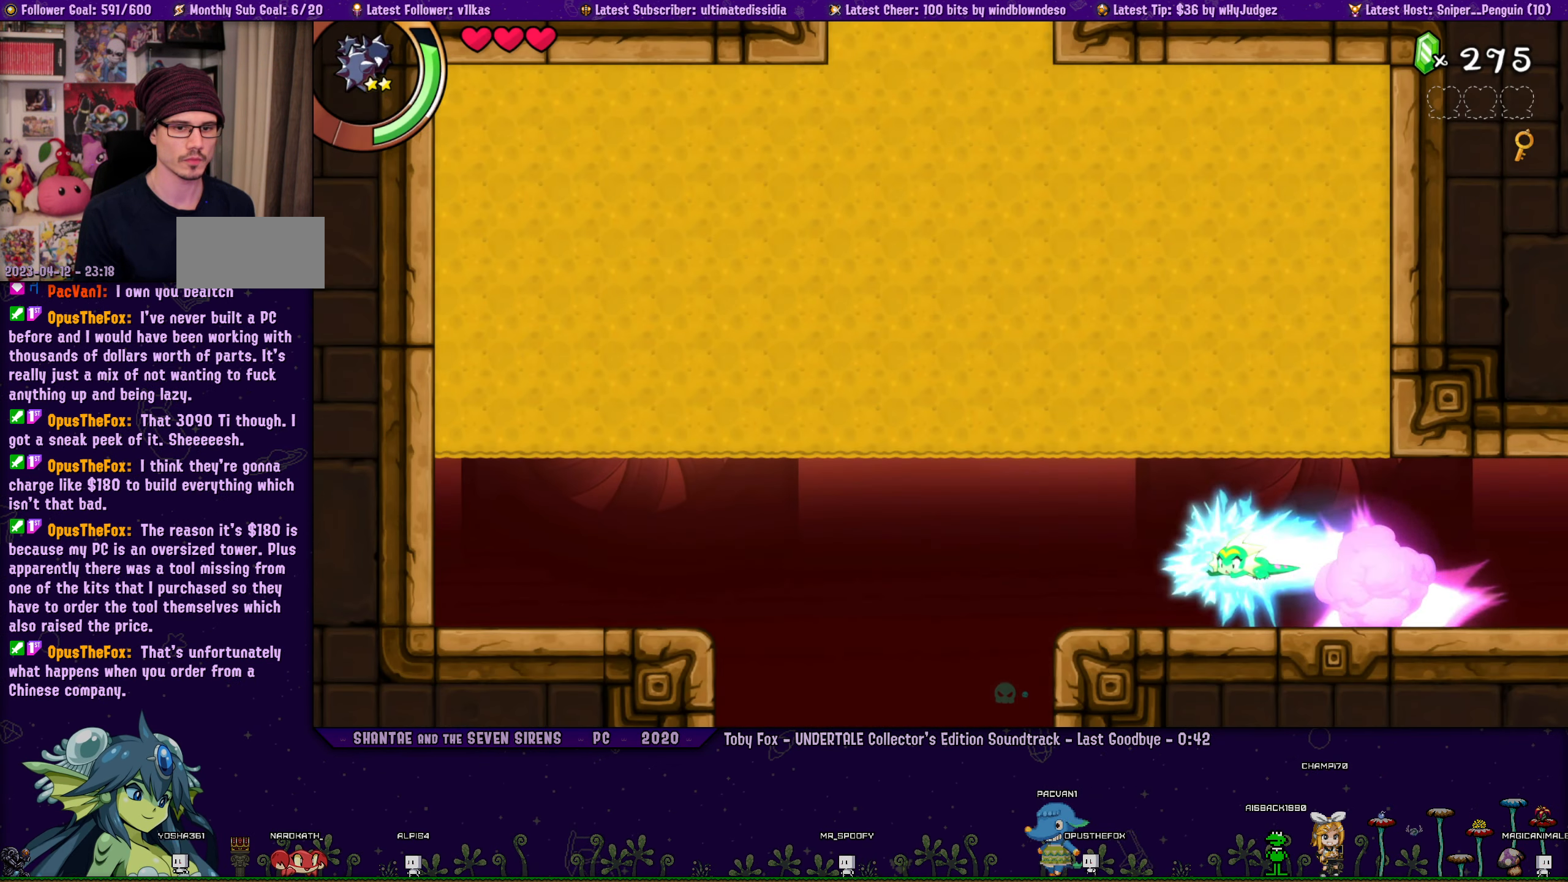
{"buttons": ["DPAD_UP"], "left_stick": "center", "events": [[250, "DPAD_LEFT", "up"], [250, "DPAD_UP", "down"], [283, "CROSS", "down"], [400, "CROSS", "up"]]}
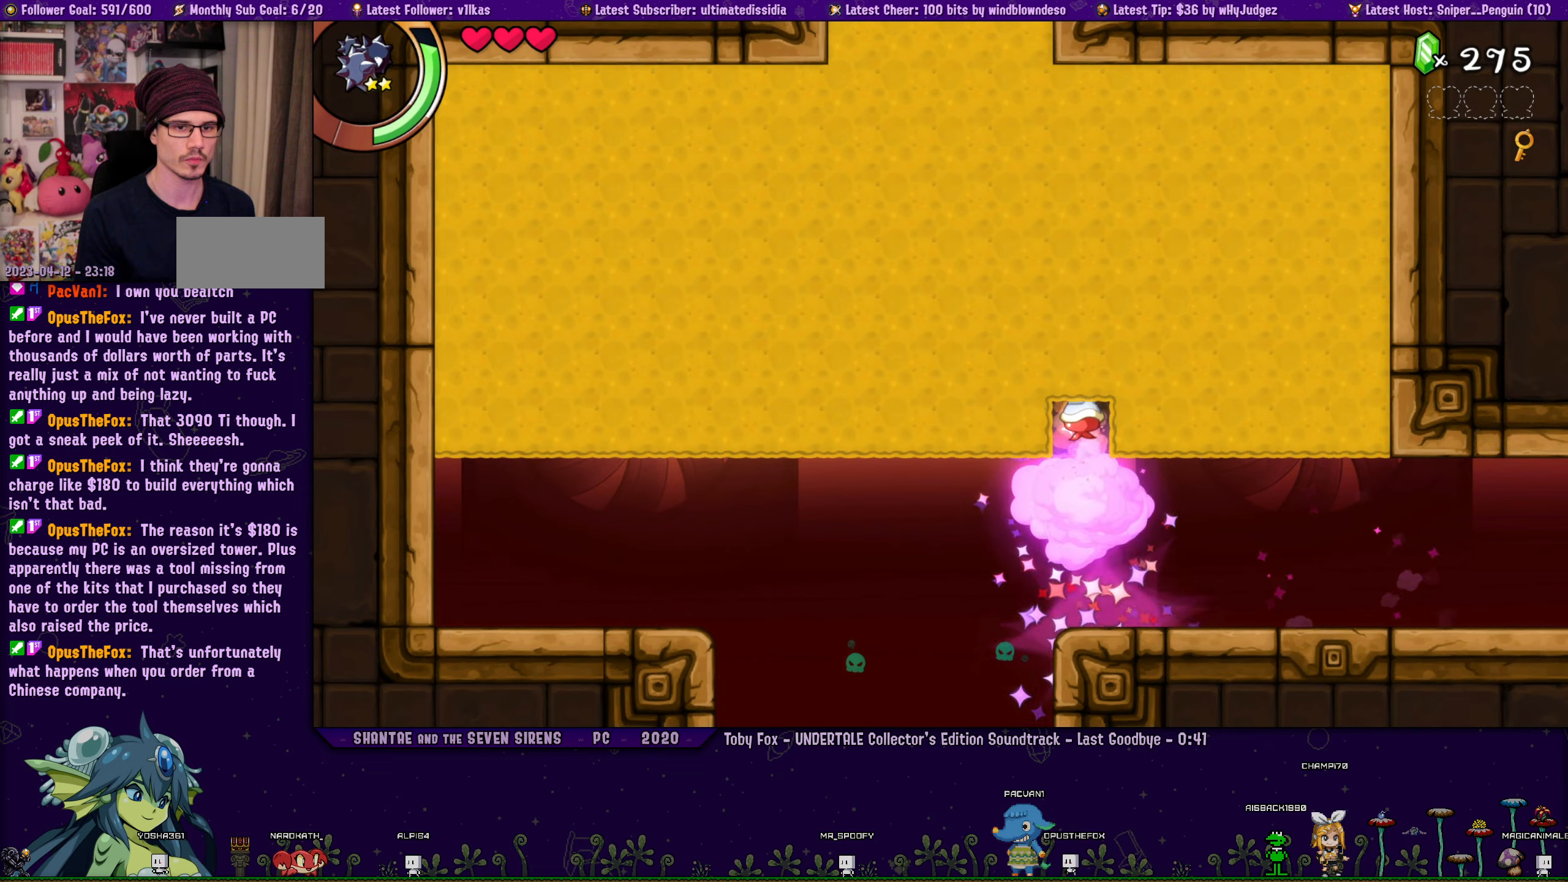
{"buttons": ["DPAD_UP"], "left_stick": "center", "events": [[134, "DPAD_LEFT", "down"], [167, "DPAD_UP", "up"], [284, "DPAD_UP", "down"], [317, "DPAD_LEFT", "up"]]}
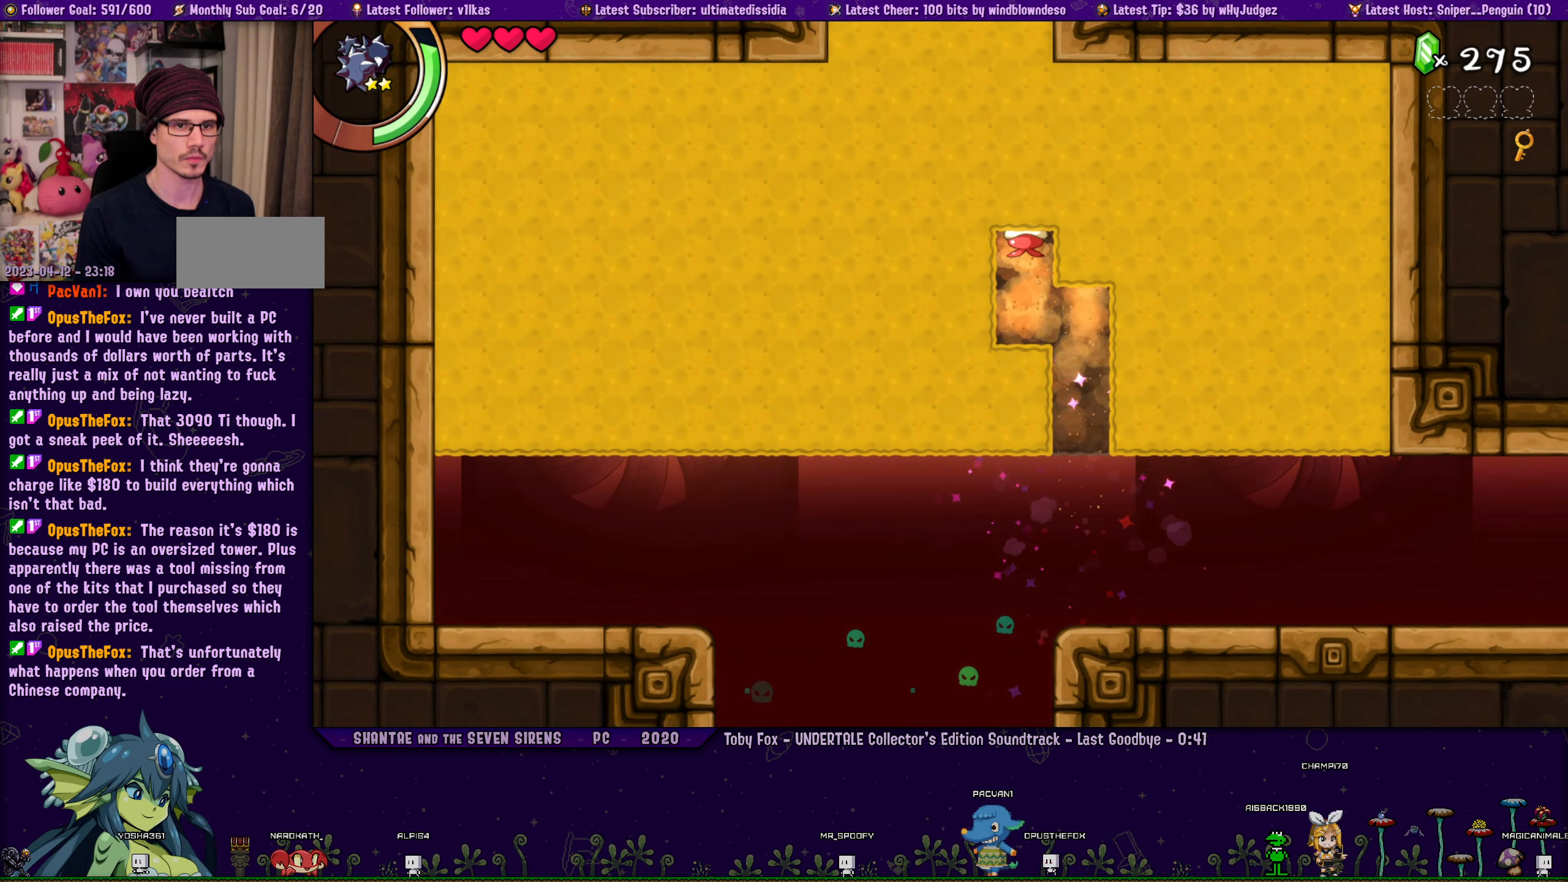
{"buttons": ["DPAD_UP"], "left_stick": "center", "events": [[300, "CIRCLE", "down"], [450, "CIRCLE", "up"]]}
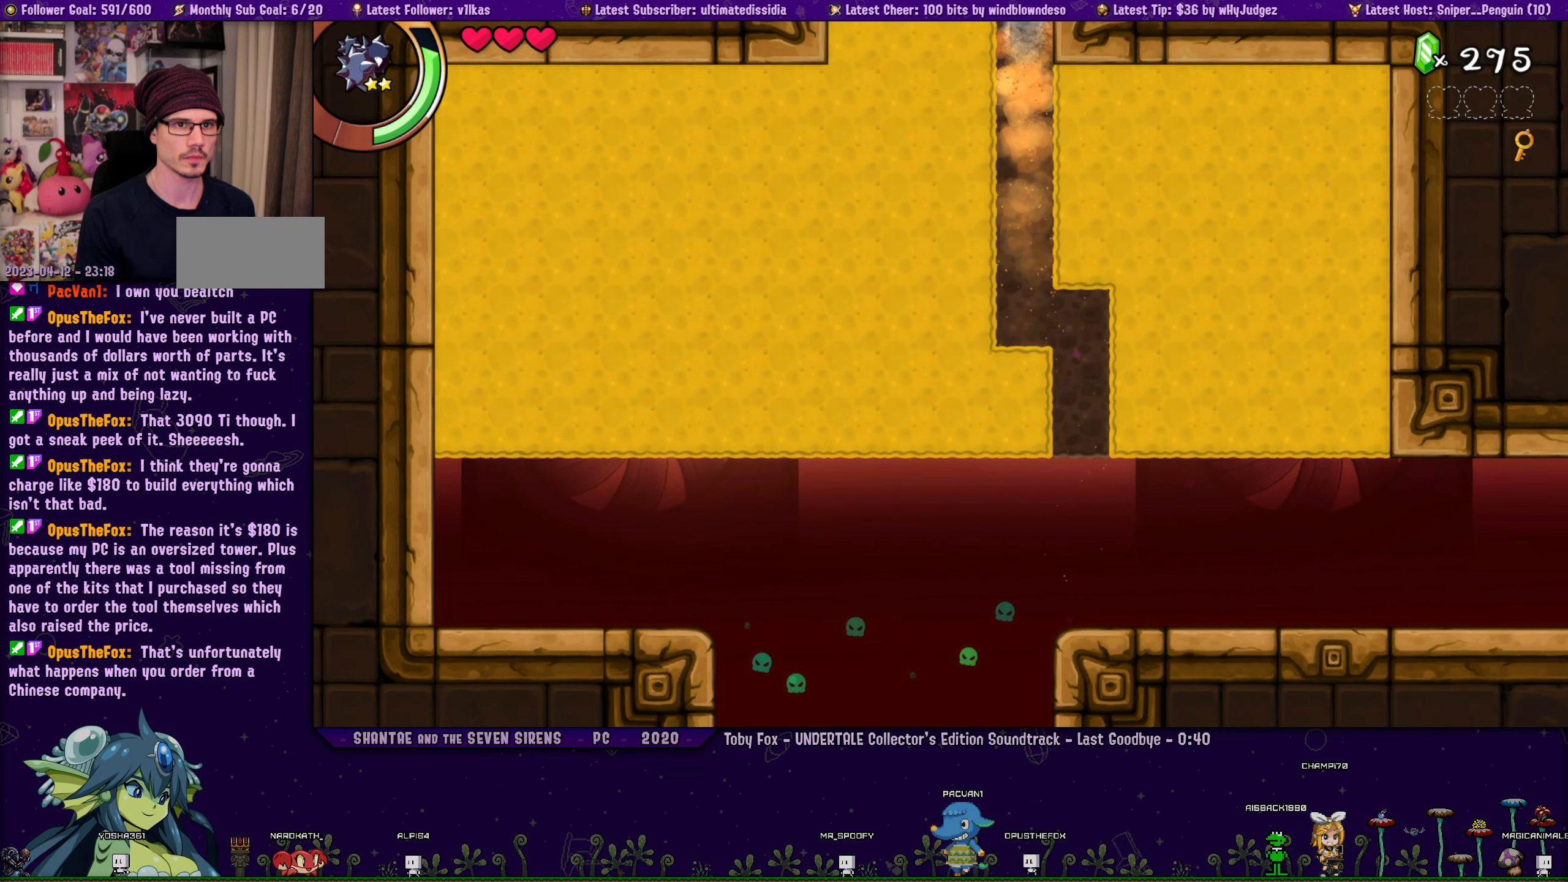
{"buttons": ["DPAD_UP"], "left_stick": "center", "events": []}
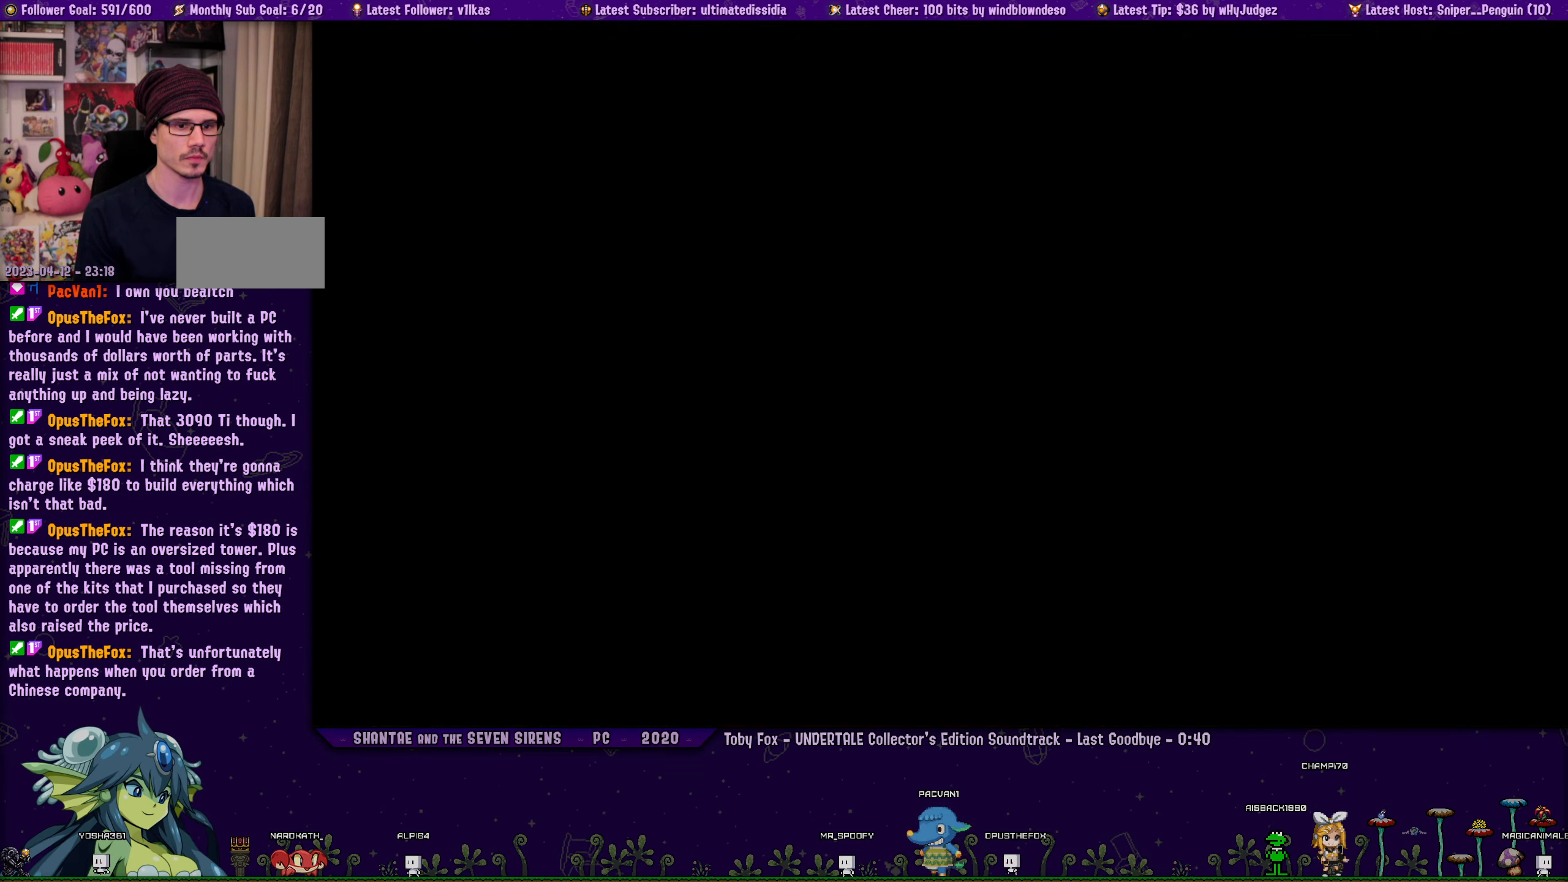
{"buttons": ["R1", "DPAD_LEFT"], "left_stick": "center", "events": [[234, "DPAD_LEFT", "down"], [267, "DPAD_UP", "up"], [300, "R1", "down"]]}
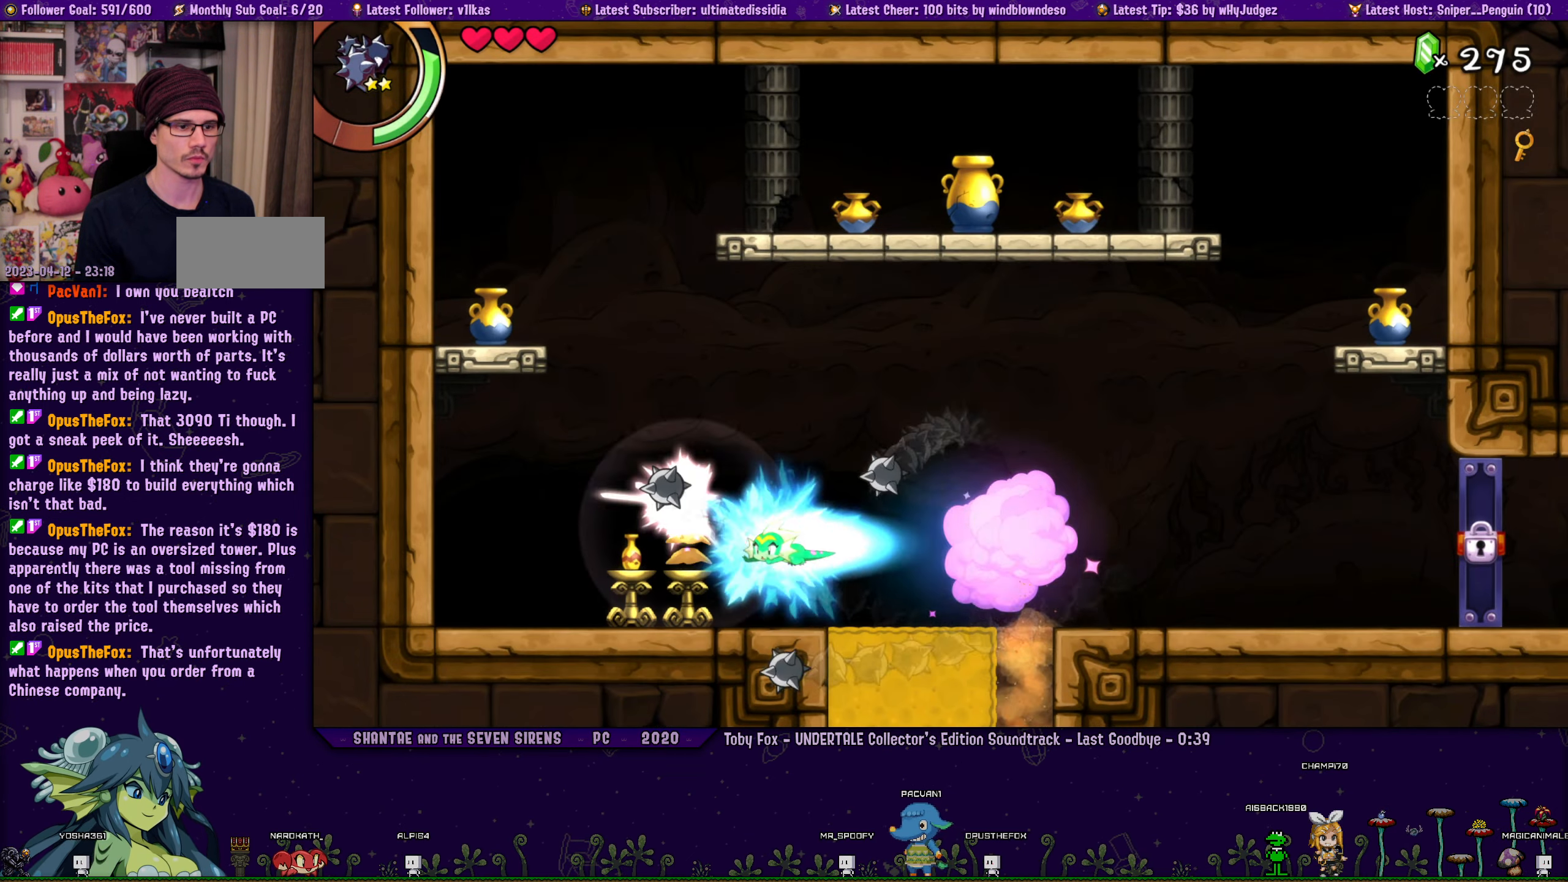
{"buttons": ["CROSS", "R1", "DPAD_UP", "DPAD_LEFT"], "left_stick": "center", "events": [[150, "R1", "up"], [234, "DPAD_UP", "down"], [284, "CROSS", "down"], [434, "R1", "down"]]}
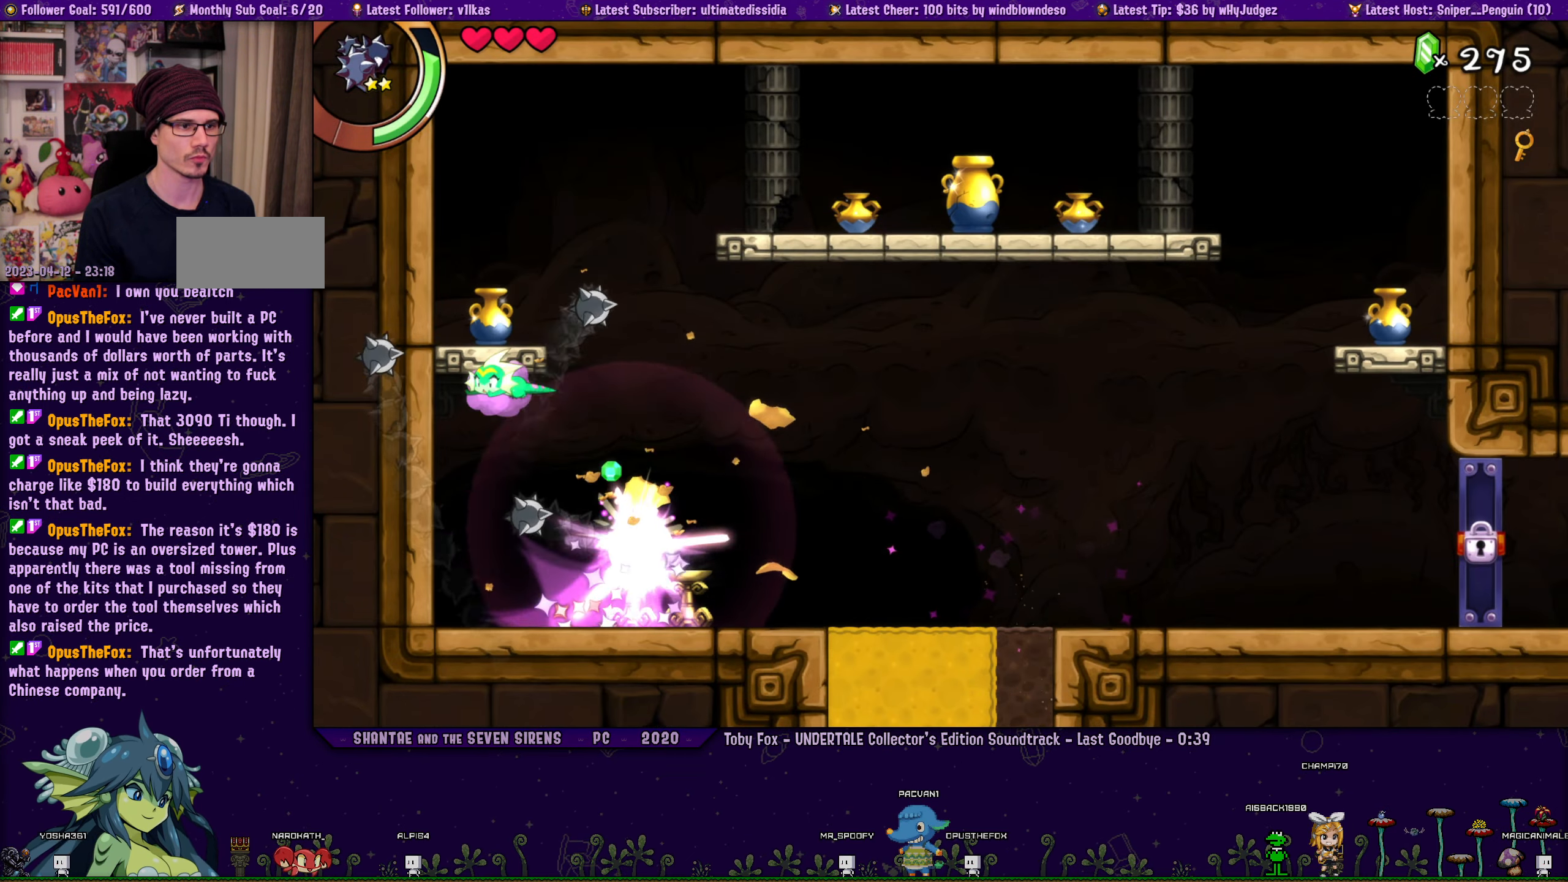
{"buttons": ["CROSS", "R1", "DPAD_RIGHT"], "left_stick": "center", "events": [[50, "CROSS", "up"], [50, "DPAD_LEFT", "up"], [84, "R1", "up"], [100, "DPAD_RIGHT", "down"], [134, "CROSS", "down"], [250, "R1", "down"], [417, "DPAD_UP", "up"]]}
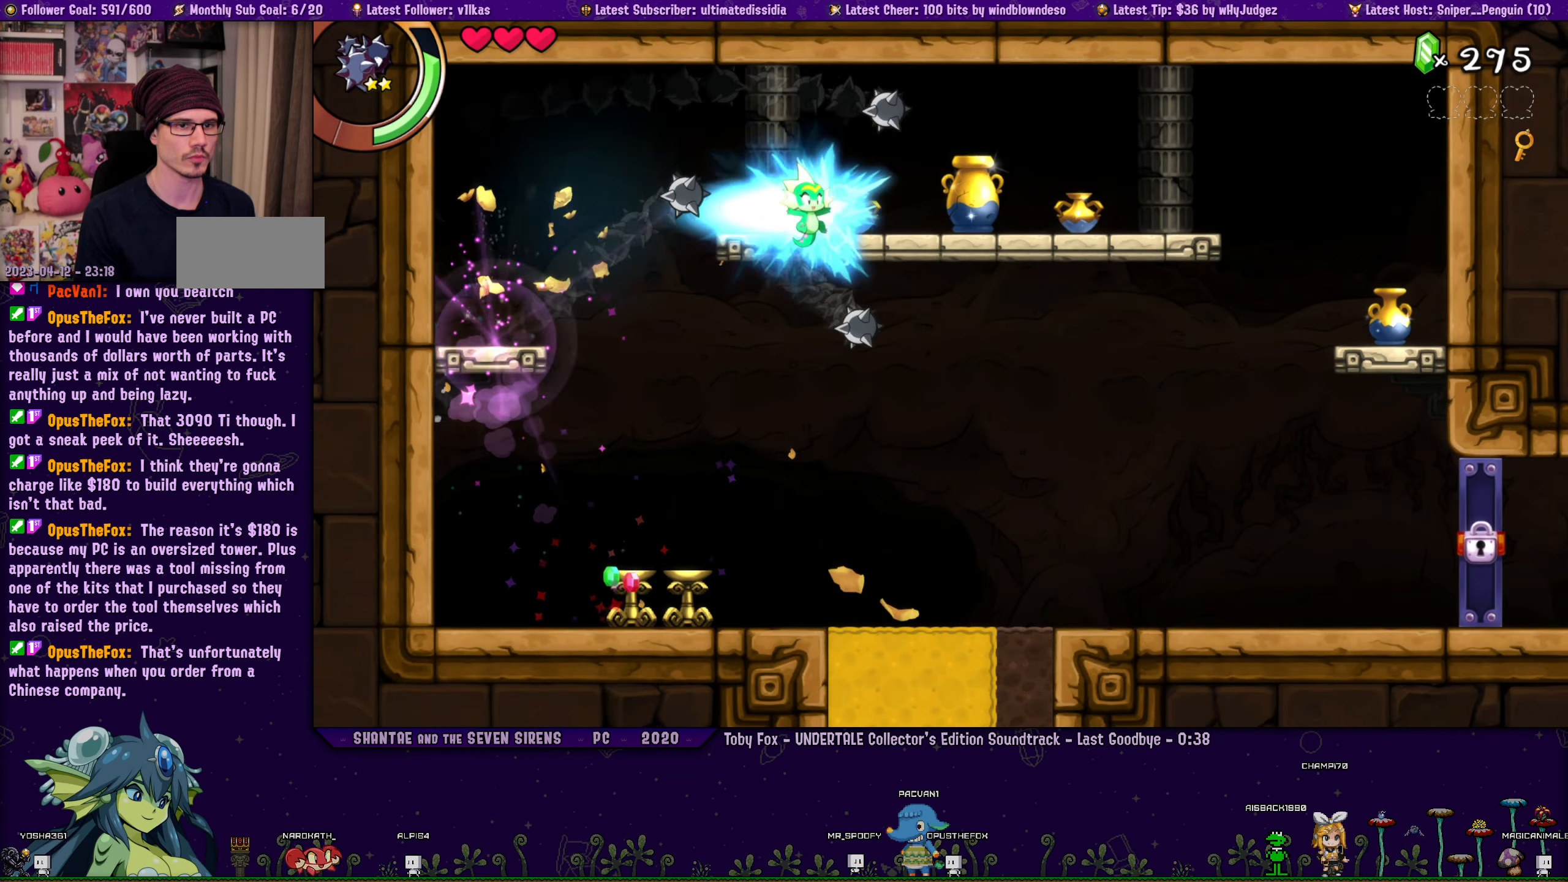
{"buttons": ["DPAD_RIGHT"], "left_stick": "center", "events": [[84, "CROSS", "up"], [100, "R1", "up"], [234, "R1", "down"], [467, "R1", "up"]]}
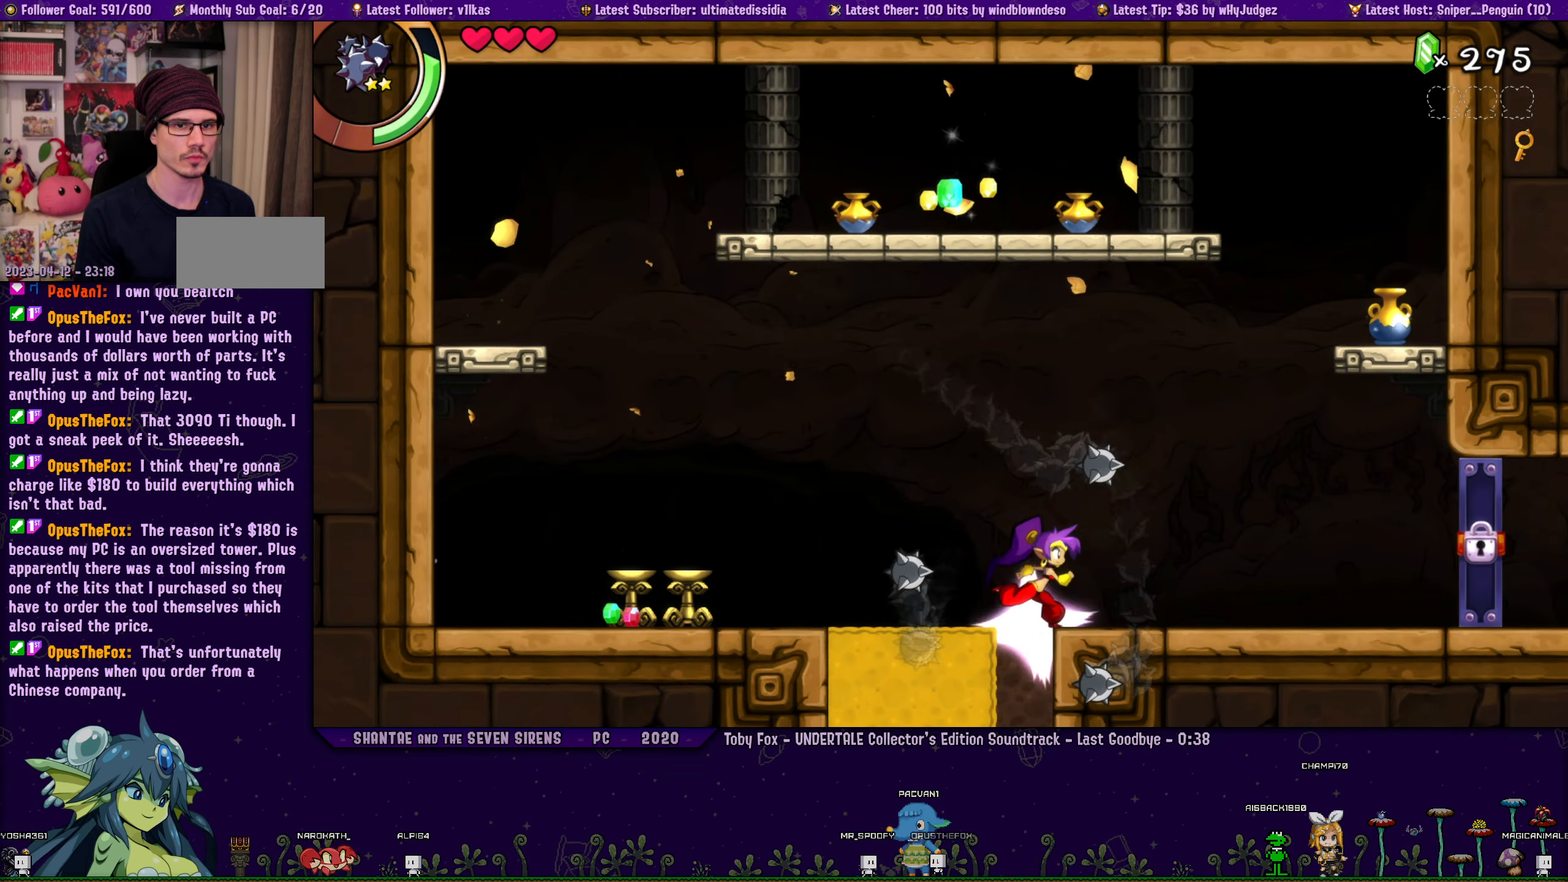
{"buttons": ["CROSS", "DPAD_UP", "DPAD_RIGHT"], "left_stick": "center", "events": [[100, "DPAD_RIGHT", "up"], [134, "CROSS", "down"], [184, "DPAD_LEFT", "down"], [184, "DPAD_UP", "down"], [500, "DPAD_LEFT", "up"], [500, "DPAD_RIGHT", "down"]]}
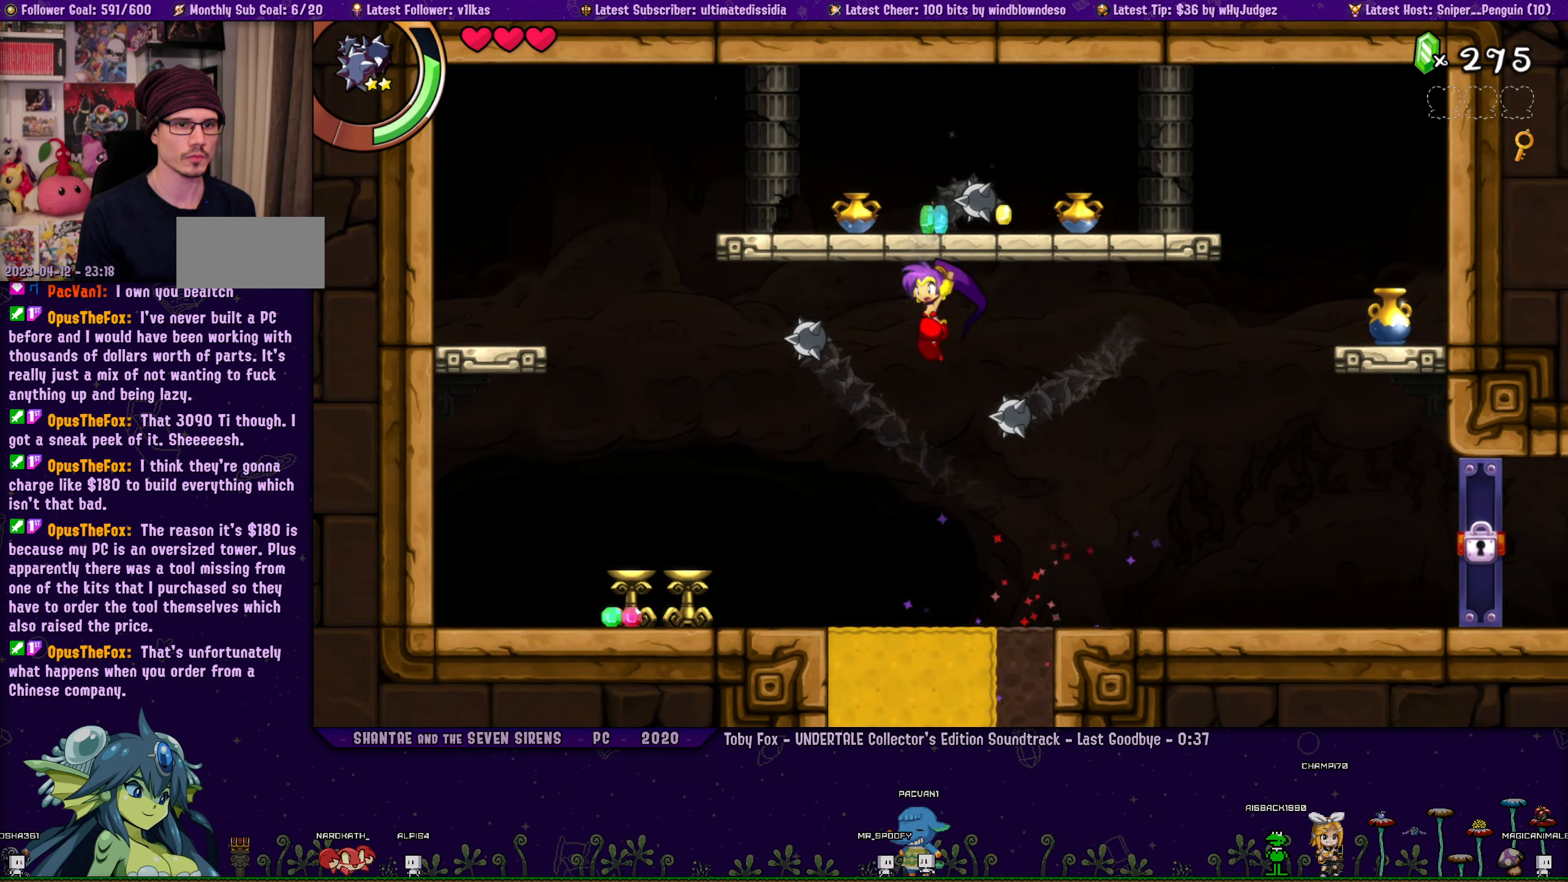
{"buttons": [], "left_stick": "center", "events": [[84, "R1", "down"], [350, "R1", "up"], [400, "CROSS", "up"], [434, "DPAD_RIGHT", "up"], [500, "DPAD_UP", "up"]]}
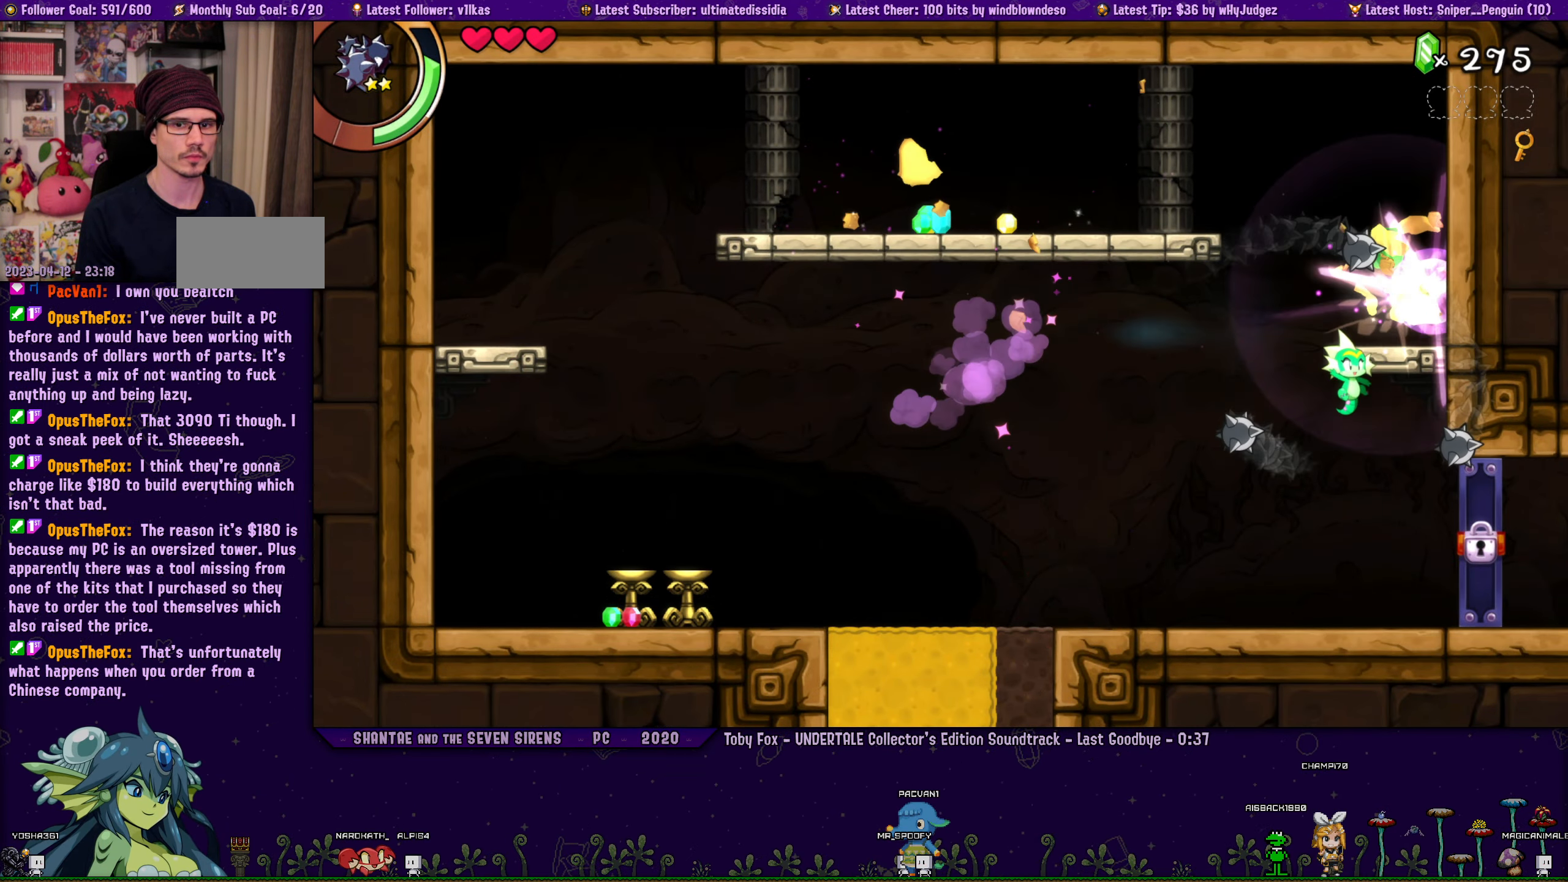
{"buttons": ["TRIANGLE"], "left_stick": "center", "events": [[150, "DPAD_LEFT", "down"], [234, "CIRCLE", "down"], [250, "DPAD_LEFT", "up"], [334, "CIRCLE", "up"], [384, "TRIANGLE", "down"]]}
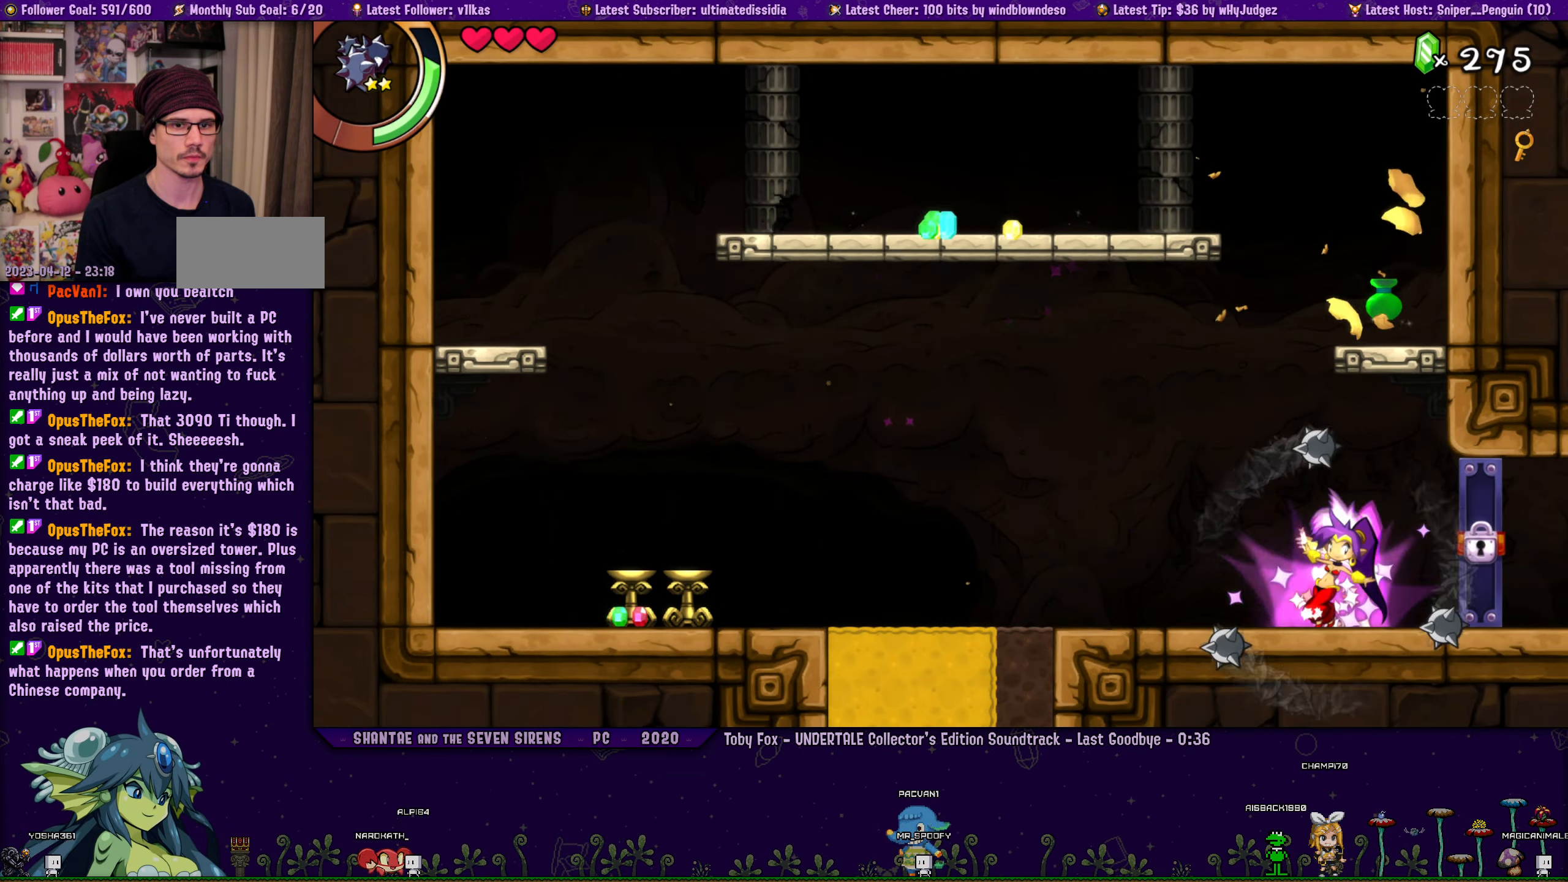
{"buttons": ["TRIANGLE"], "left_stick": "center", "events": []}
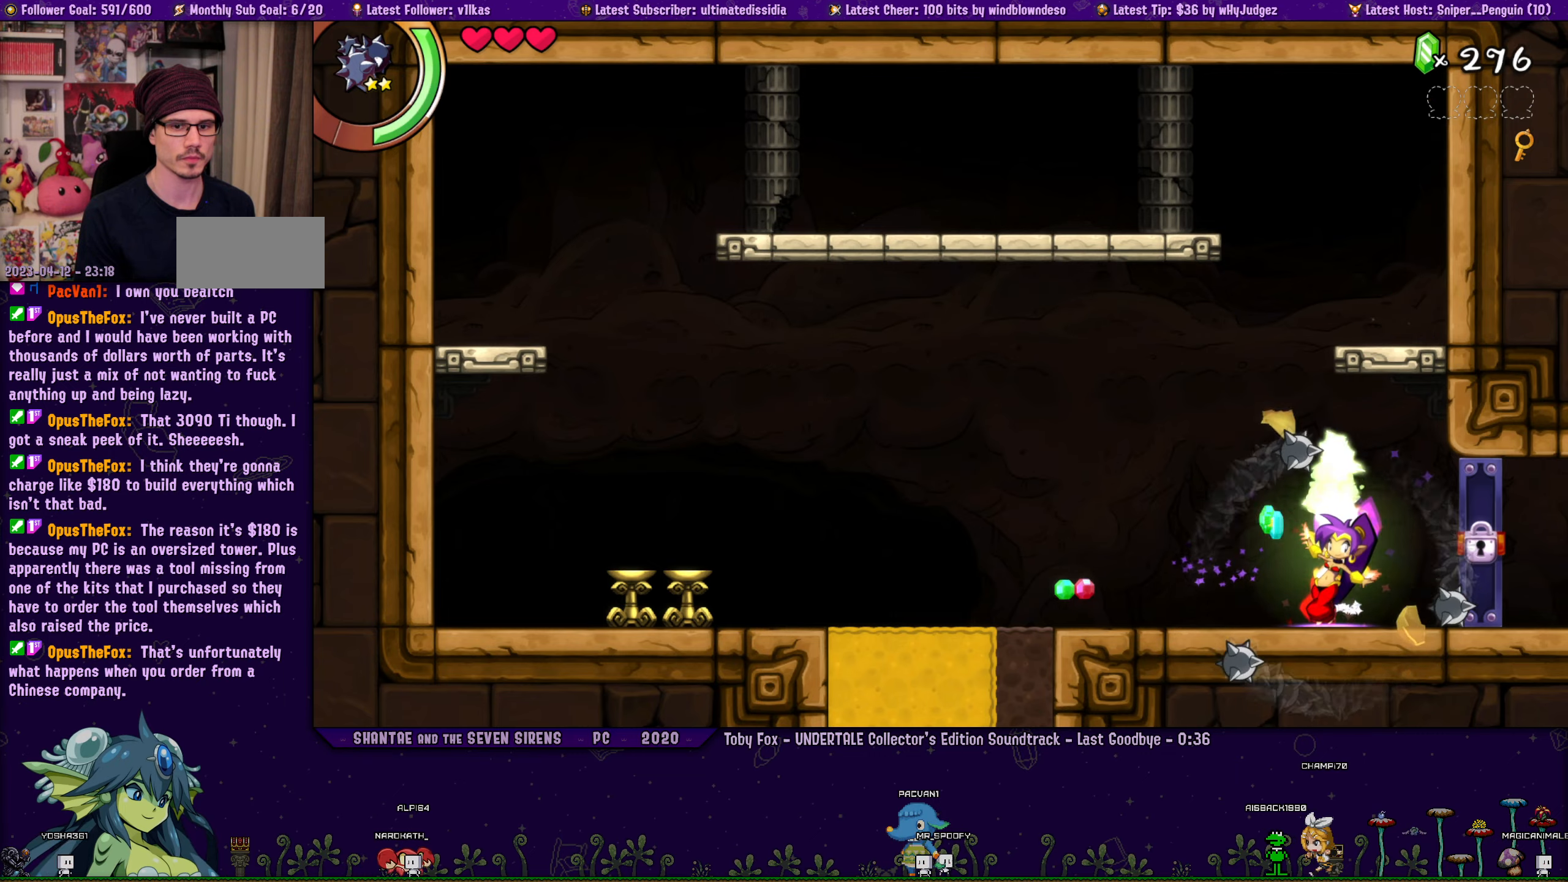
{"buttons": ["DPAD_RIGHT"], "left_stick": "center", "events": [[266, "TRIANGLE", "up"], [350, "CIRCLE", "down"], [400, "DPAD_RIGHT", "down"], [466, "CIRCLE", "up"]]}
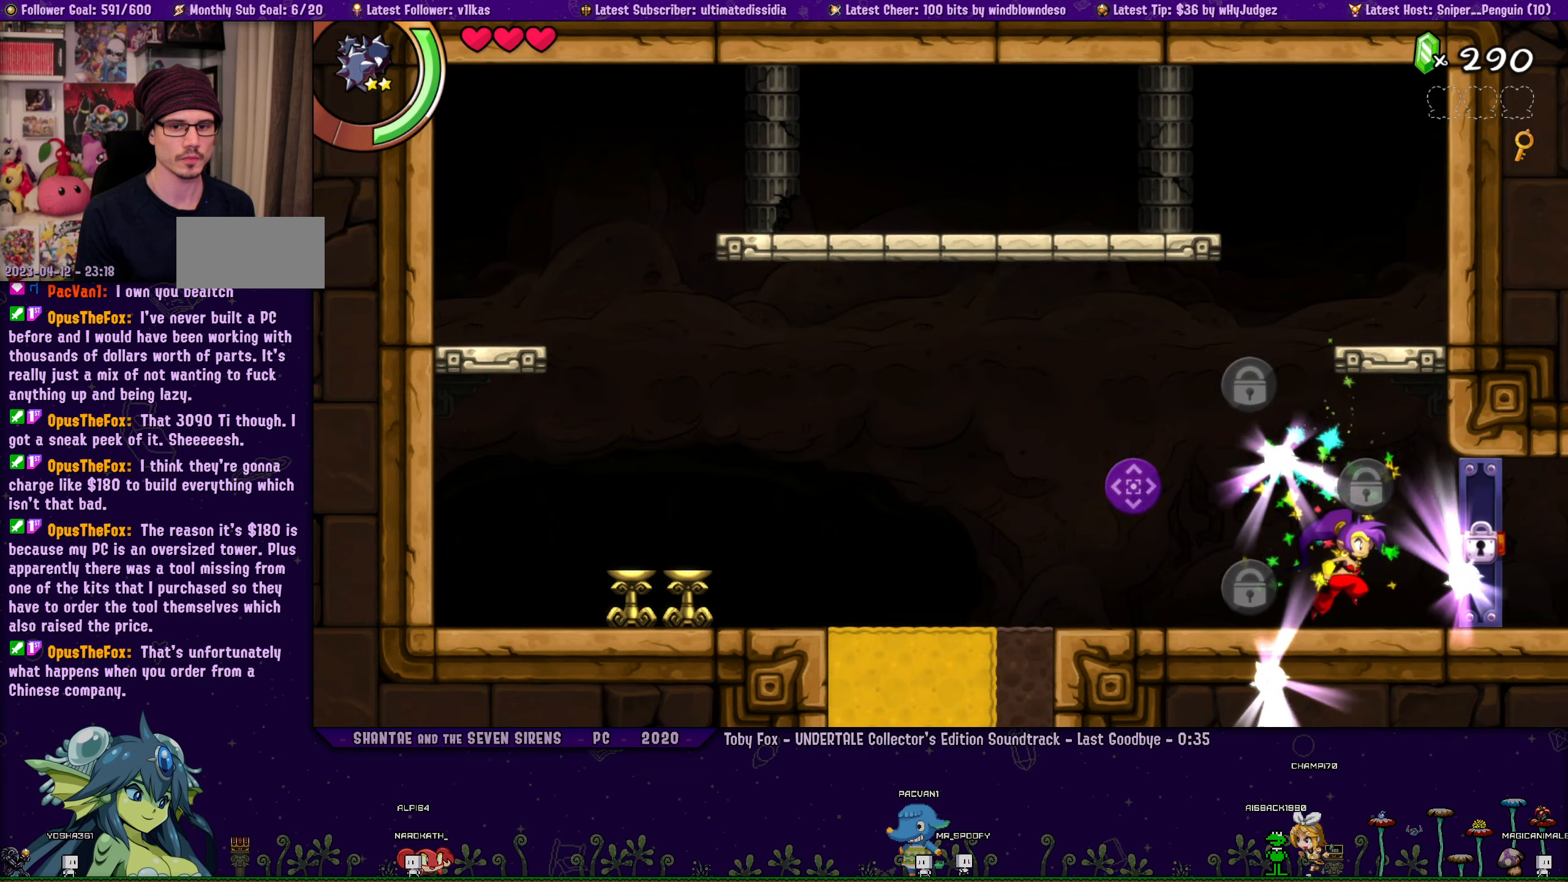
{"buttons": ["DPAD_RIGHT"], "left_stick": "center", "events": []}
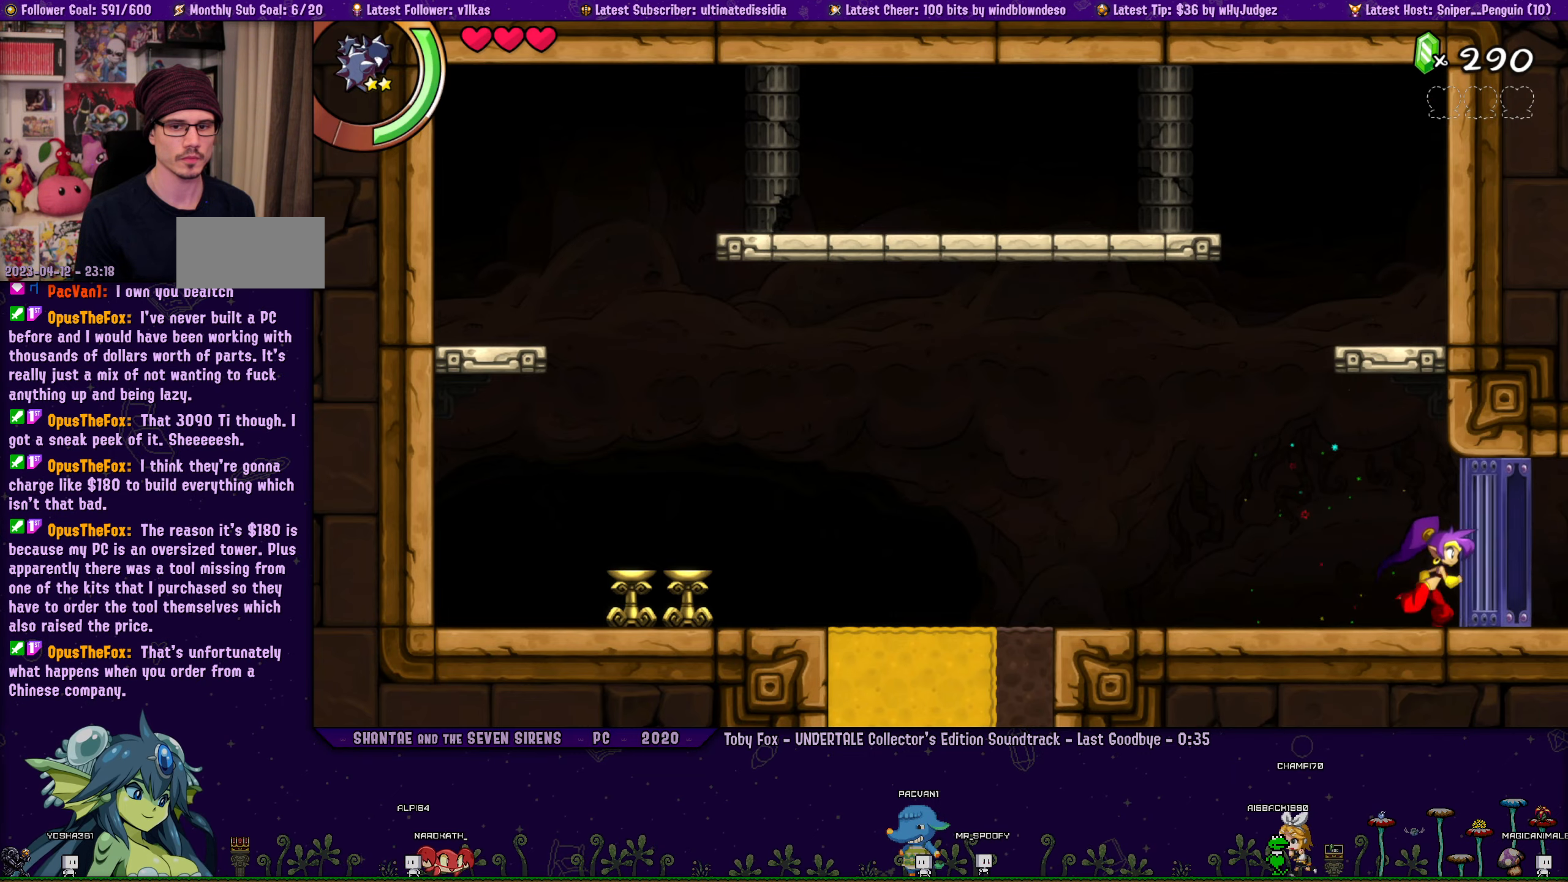
{"buttons": ["R1", "DPAD_RIGHT"], "left_stick": "center", "events": [[116, "R1", "down"]]}
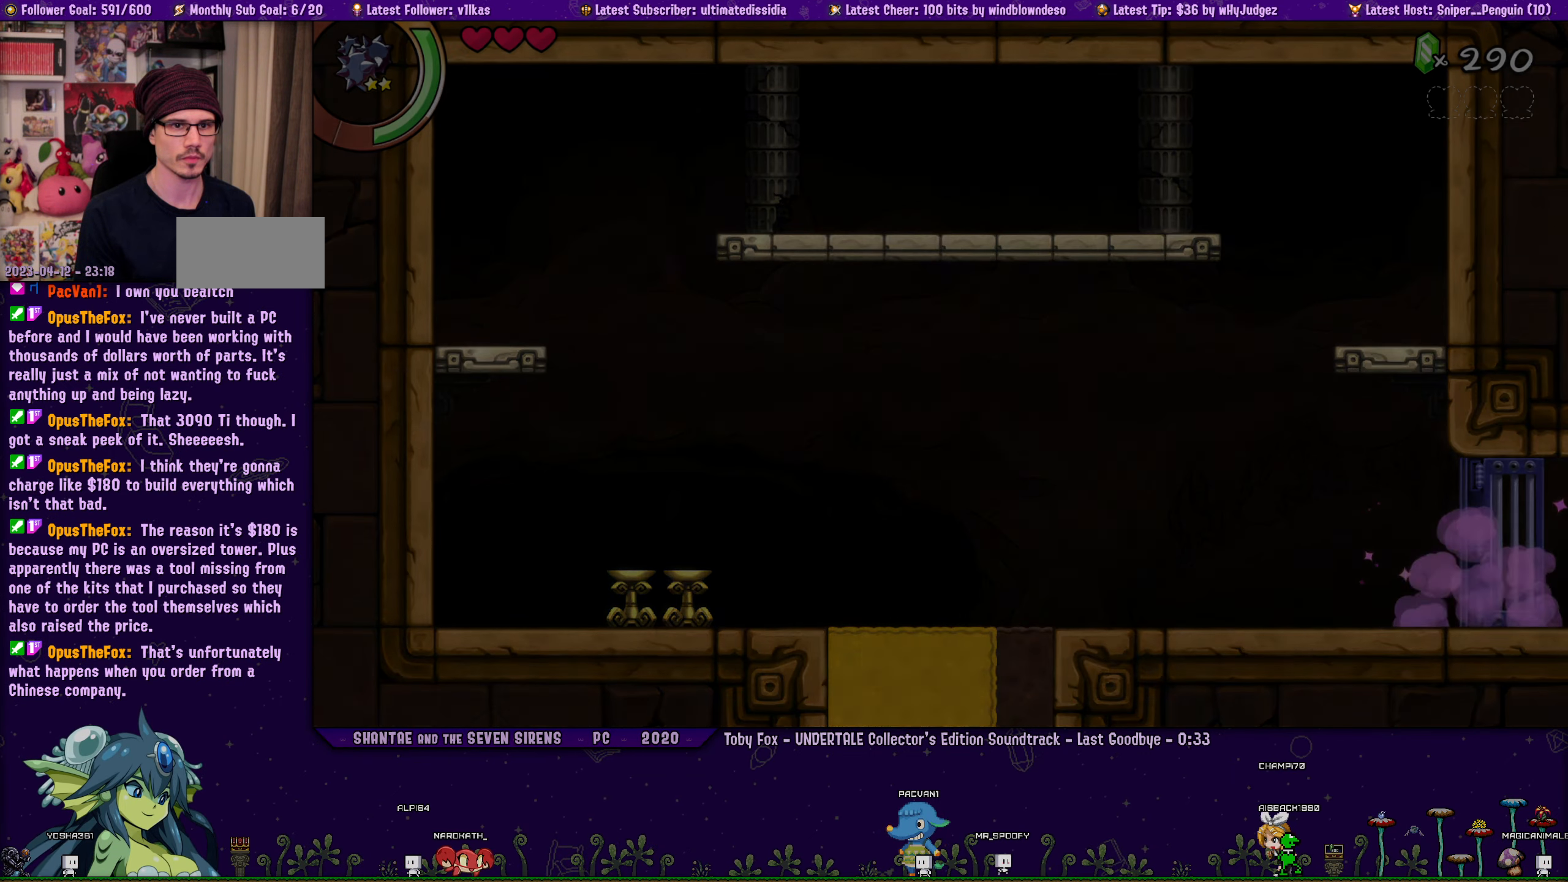
{"buttons": ["CROSS", "DPAD_LEFT"], "left_stick": "center", "events": [[50, "R1", "up"], [400, "DPAD_RIGHT", "up"], [450, "CROSS", "down"], [500, "DPAD_LEFT", "down"]]}
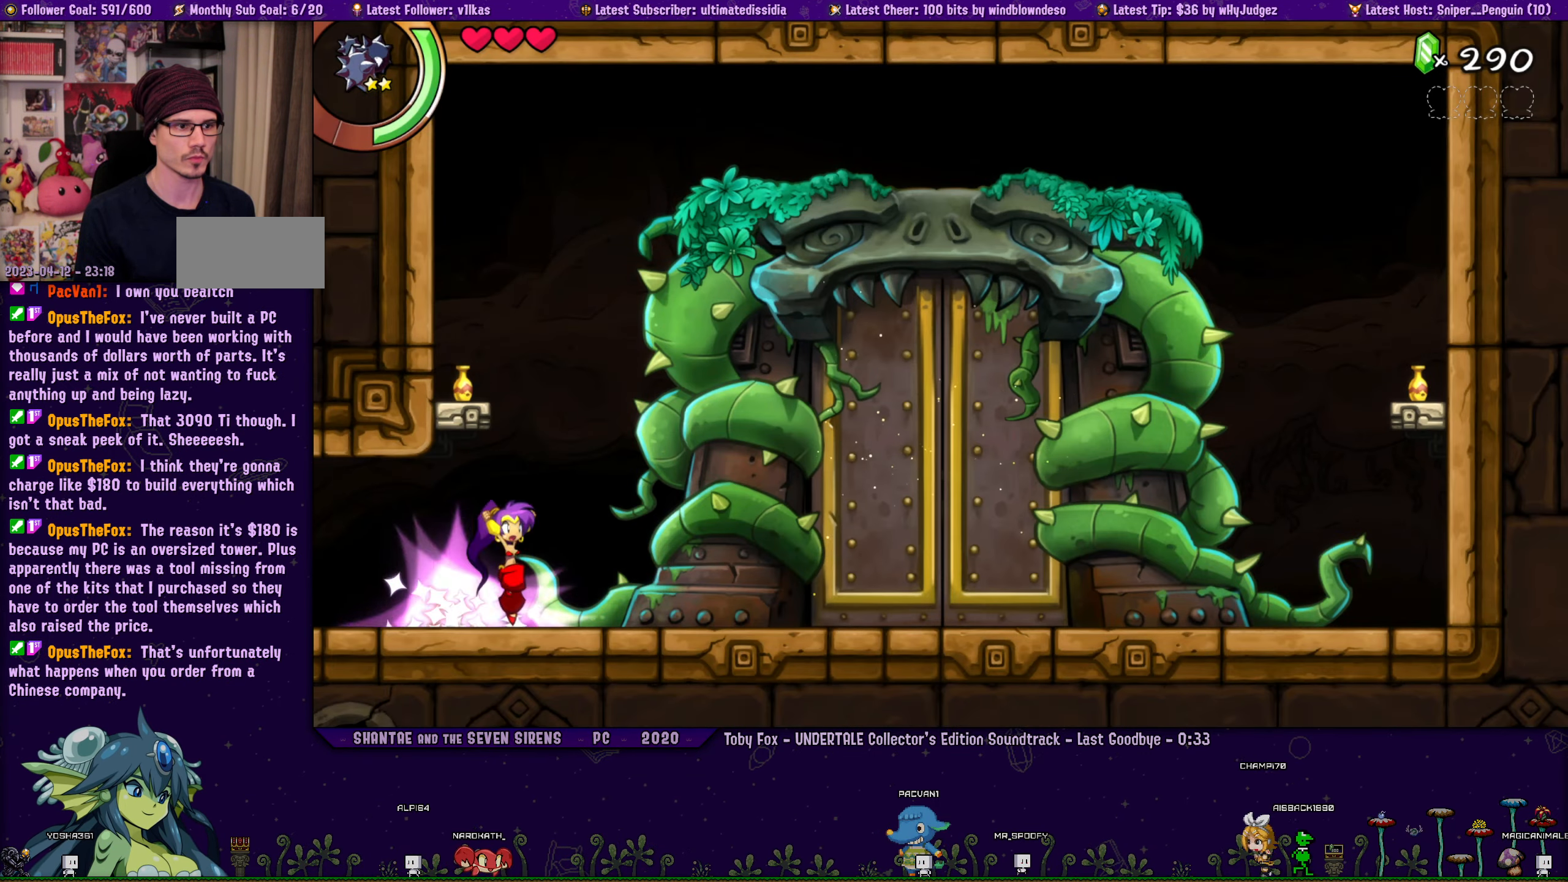
{"buttons": ["R1", "DPAD_RIGHT"], "left_stick": "center", "events": [[33, "SQUARE", "down"], [100, "DPAD_LEFT", "up"], [166, "CROSS", "up"], [166, "SQUARE", "up"], [416, "DPAD_RIGHT", "down"], [466, "R1", "down"]]}
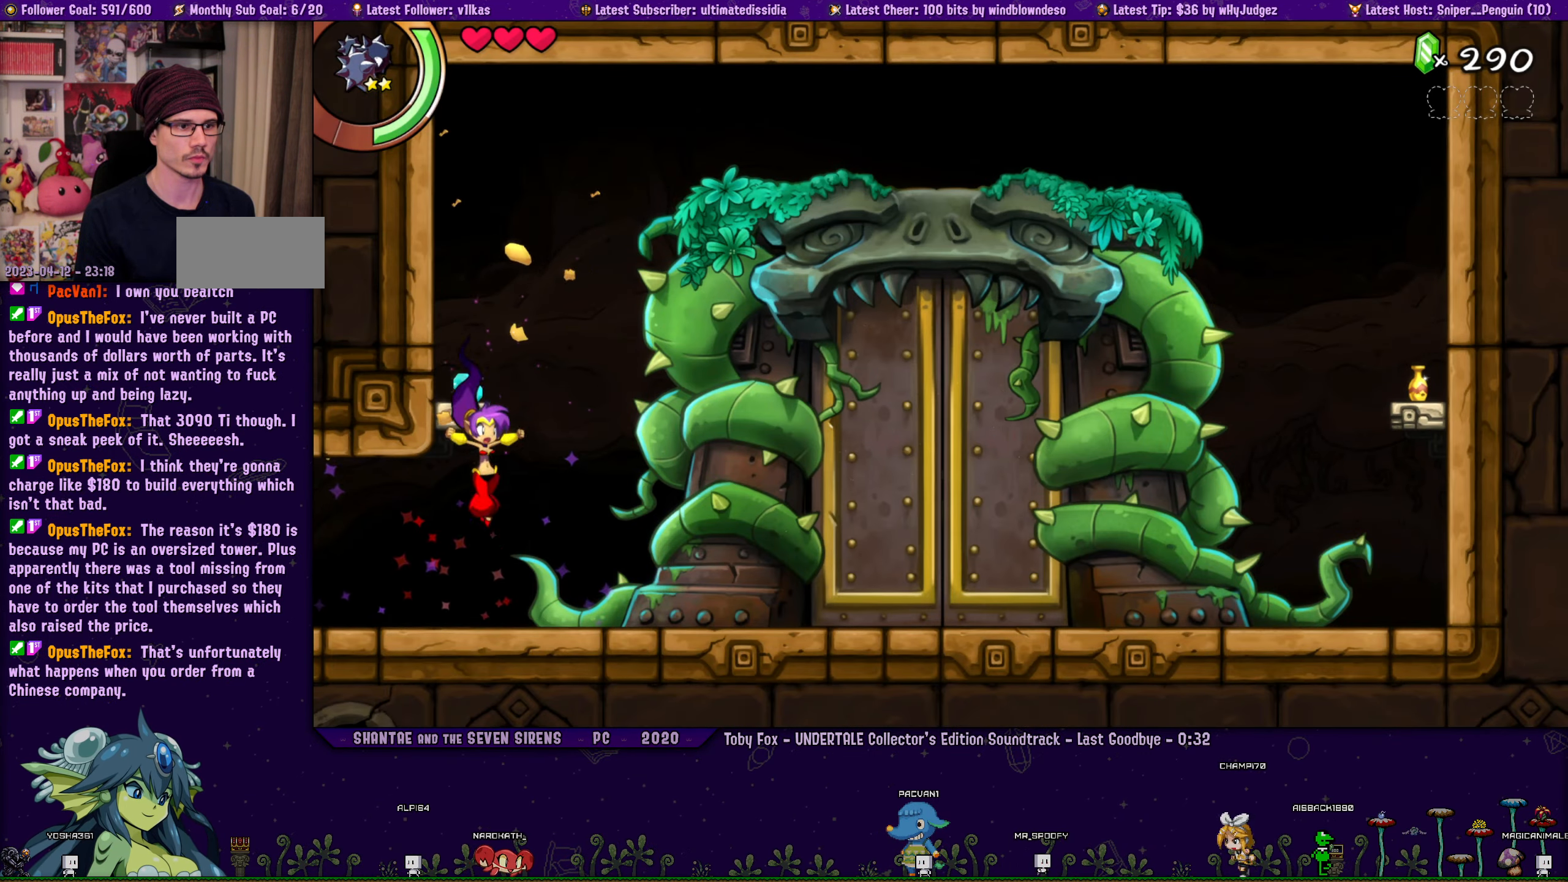
{"buttons": ["DPAD_RIGHT"], "left_stick": "center", "events": [[316, "R1", "up"]]}